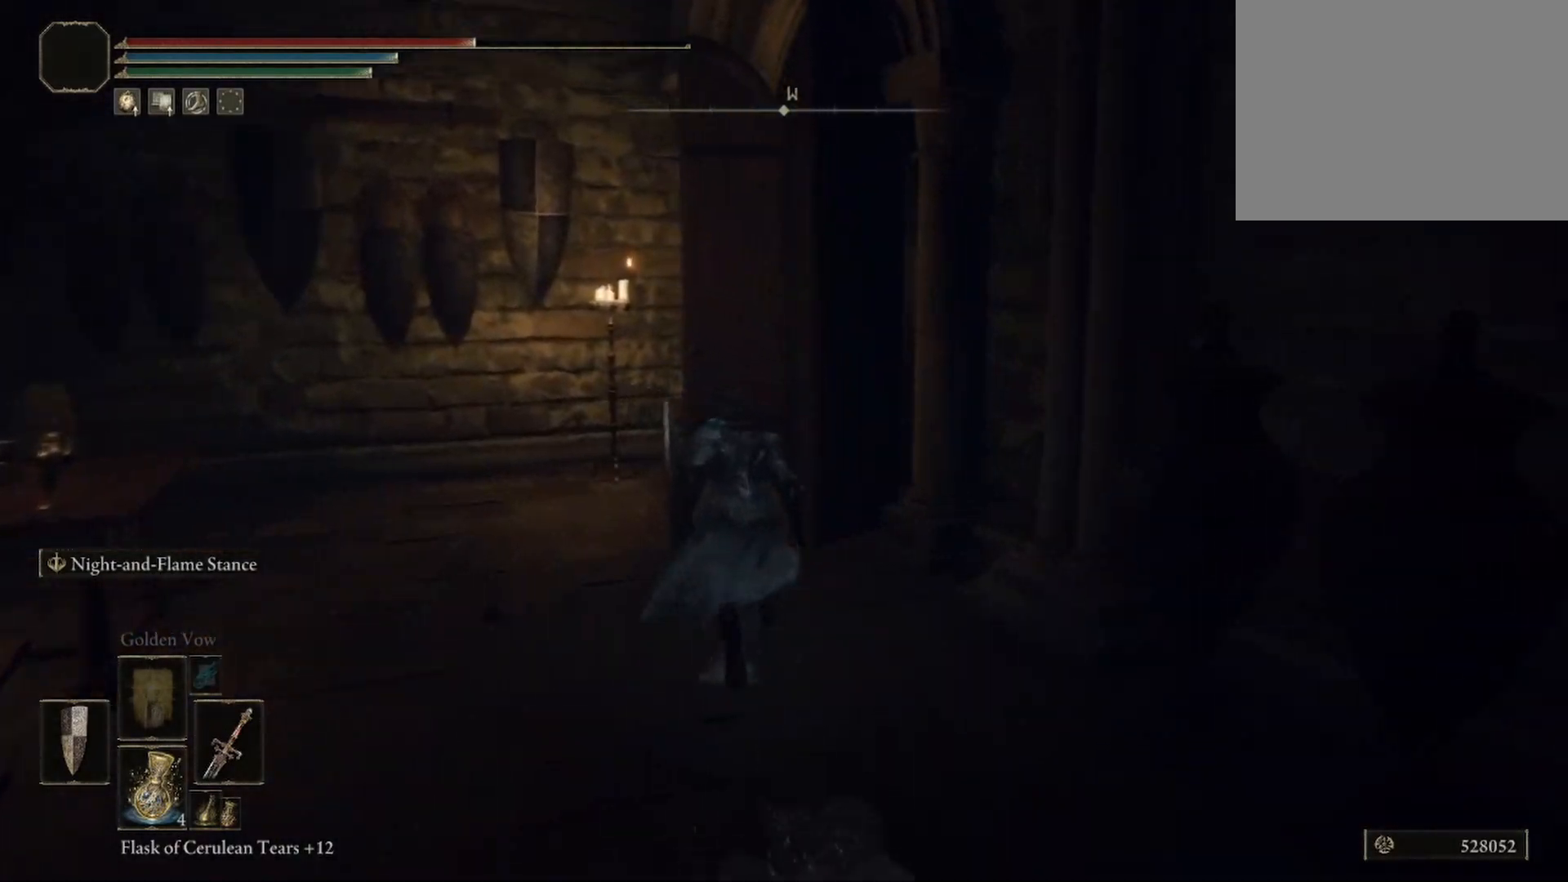
Gameplay with a controller (Xbox layout); each line is a JSON object with the inputs held at the frame after it. "events" lists button and stick changes between this image and that frame as [ms after this image, input, new state], when the widget could be followed in between. Not read: L2 R2.
{"buttons": ["B"], "left_stick": "up", "right_stick": "center", "events": [[250, "right_stick", "center"]]}
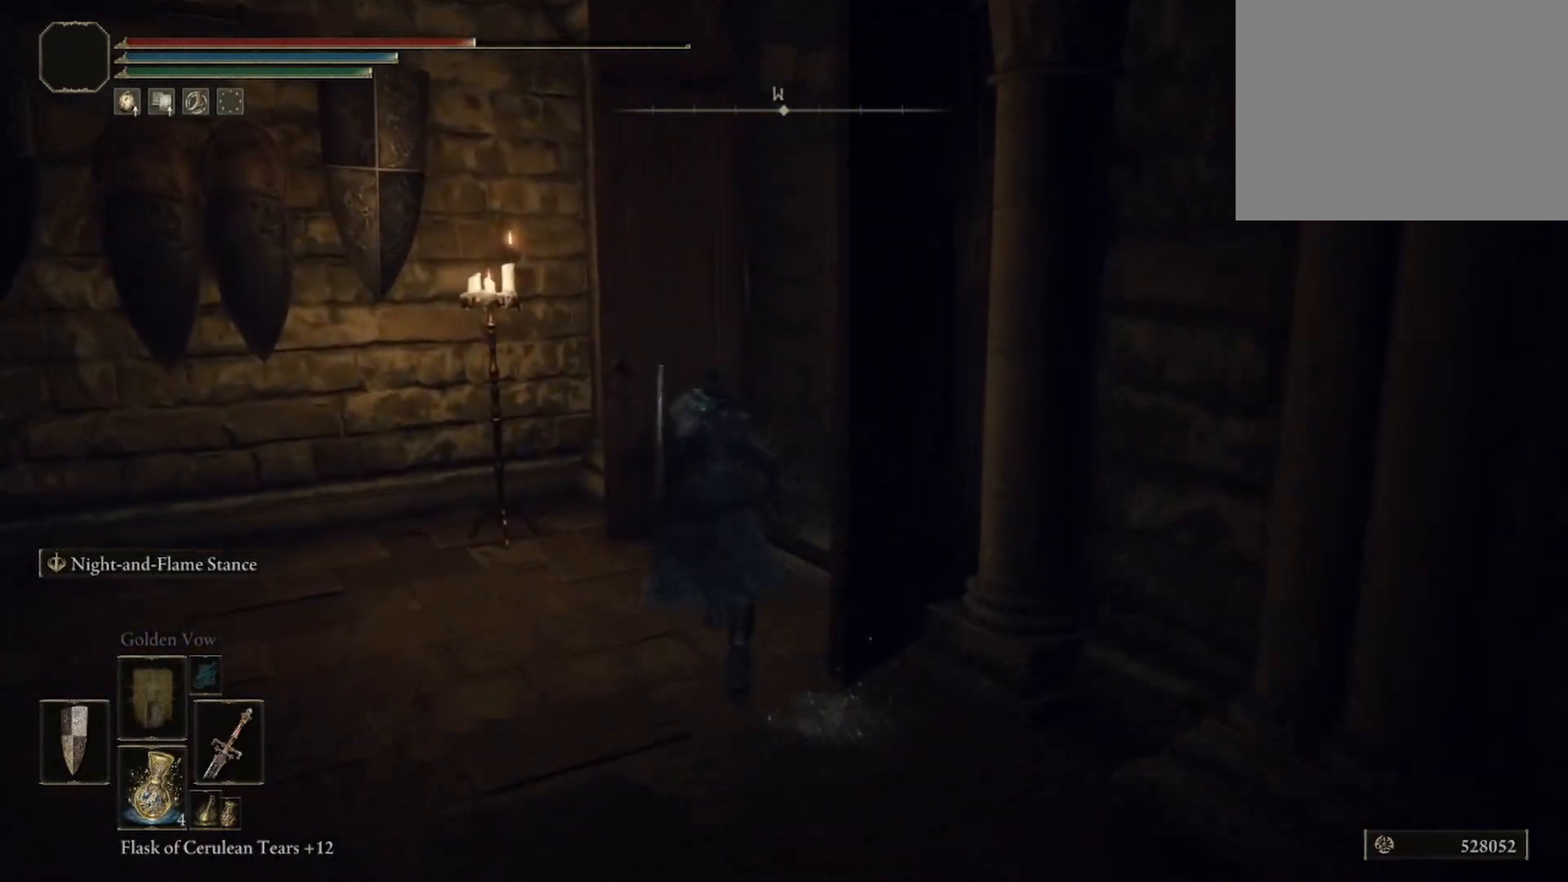
{"buttons": ["B"], "left_stick": "up-right", "right_stick": "center", "events": [[83, "left_stick", "up-right"]]}
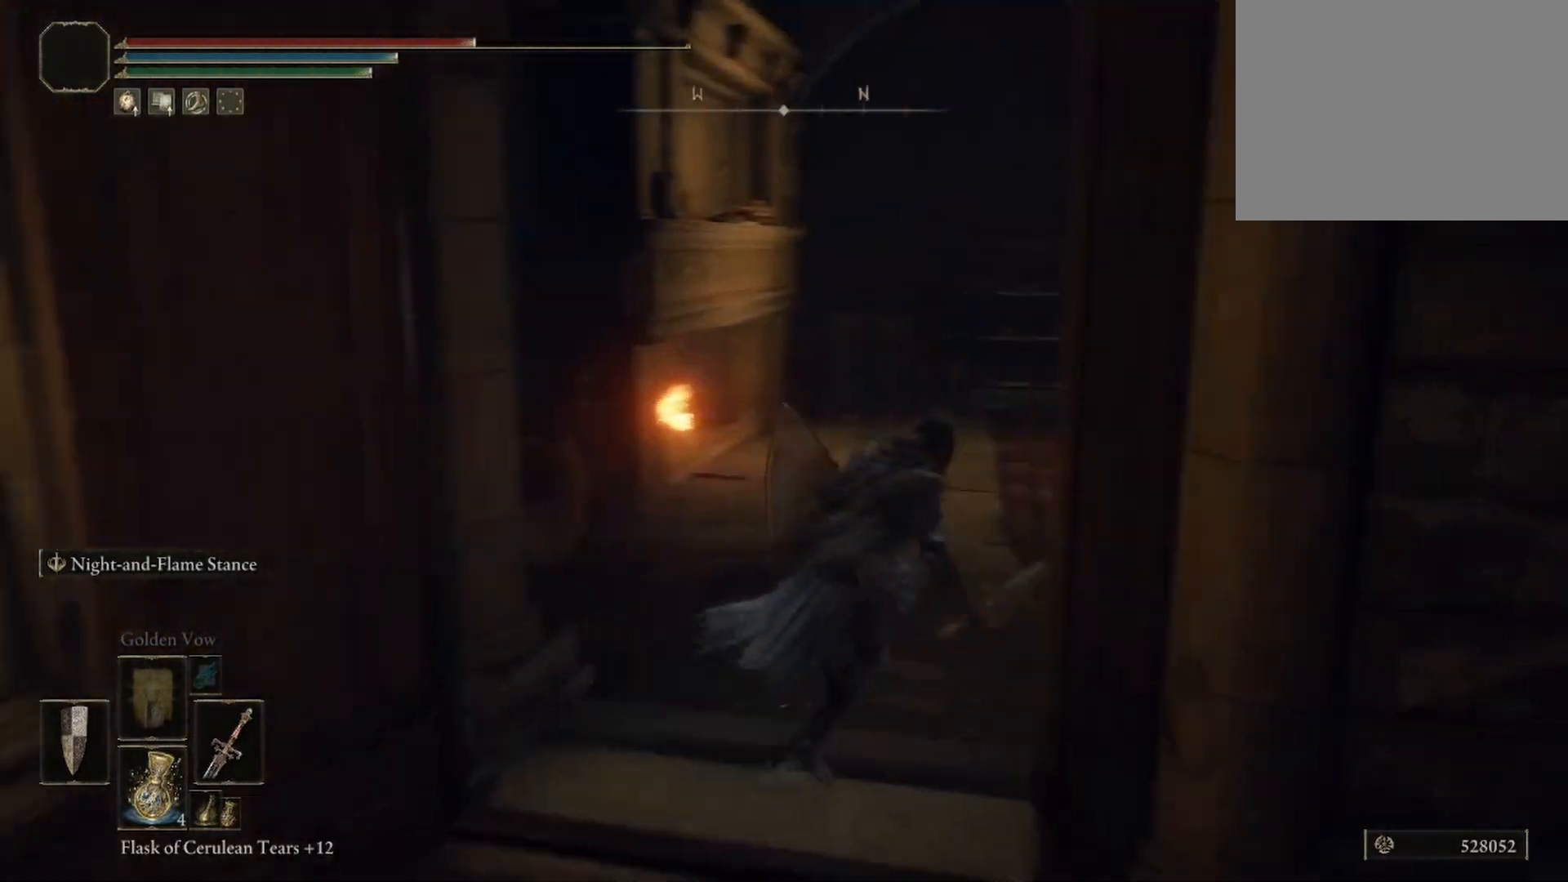
{"buttons": [], "left_stick": "up", "right_stick": "center", "events": [[133, "left_stick", "up"], [400, "B", "up"]]}
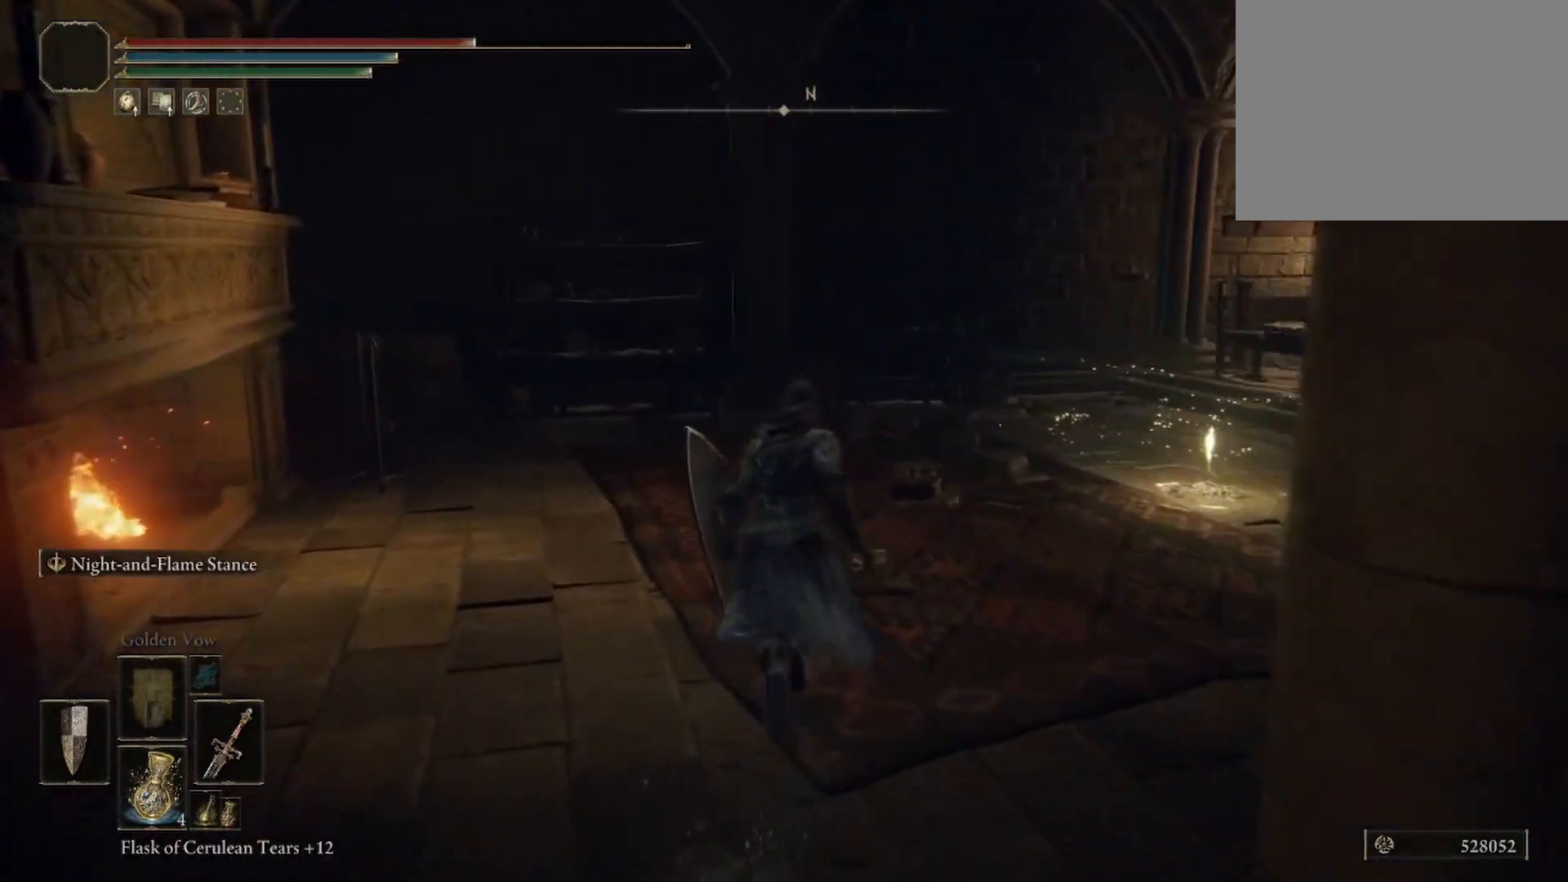
{"buttons": [], "left_stick": "up-right", "right_stick": "right", "events": [[100, "left_stick", "up-right"], [100, "right_stick", "right"]]}
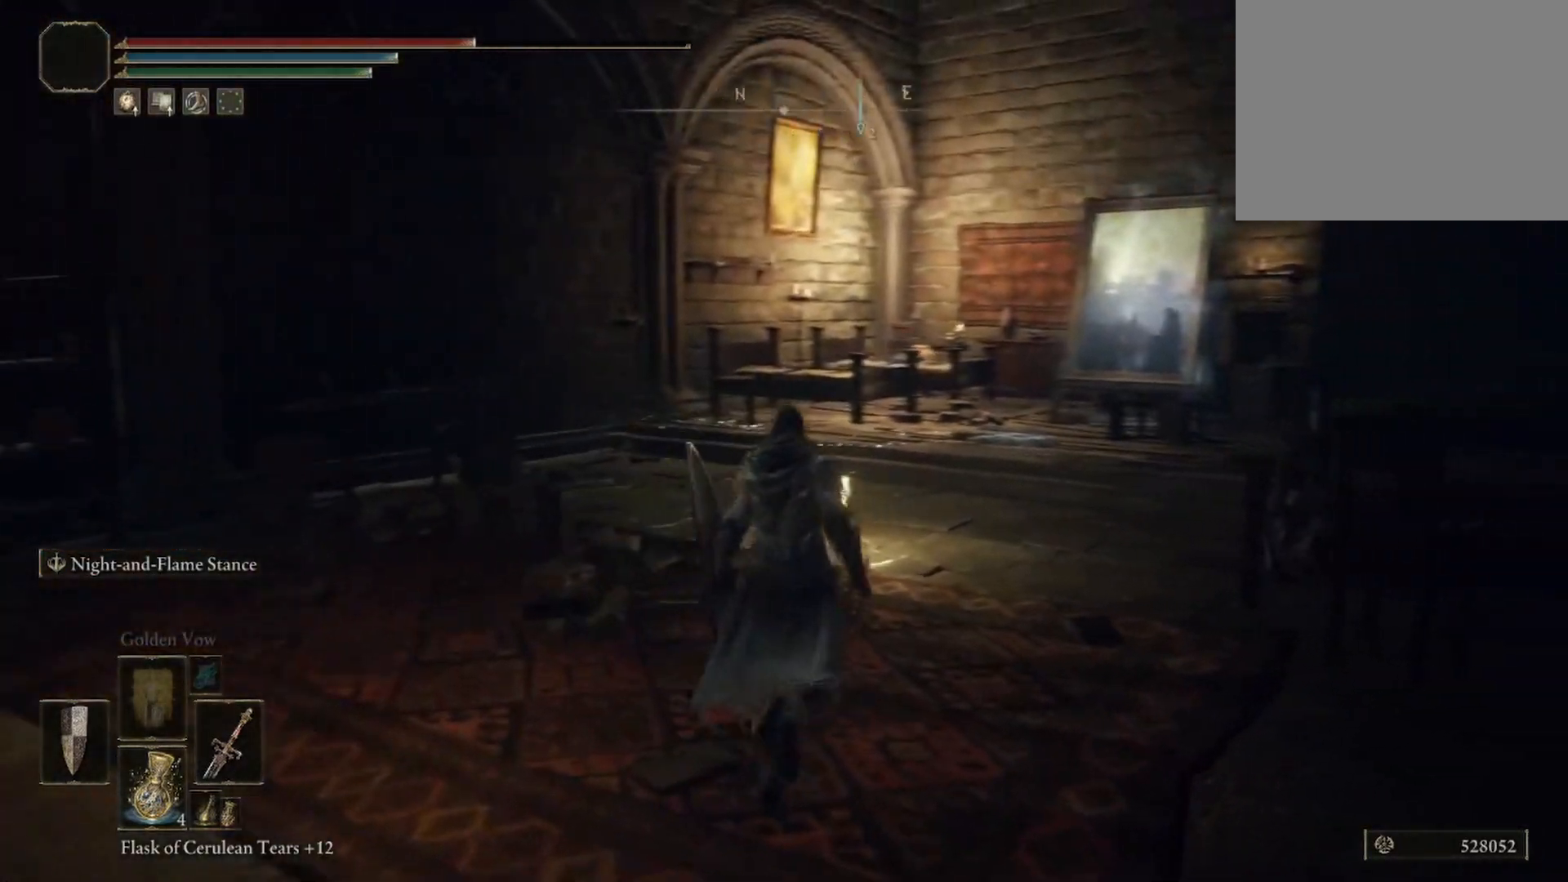
{"buttons": [], "left_stick": "up", "right_stick": "center", "events": [[17, "left_stick", "up"], [317, "right_stick", "down-right"], [483, "right_stick", "center"]]}
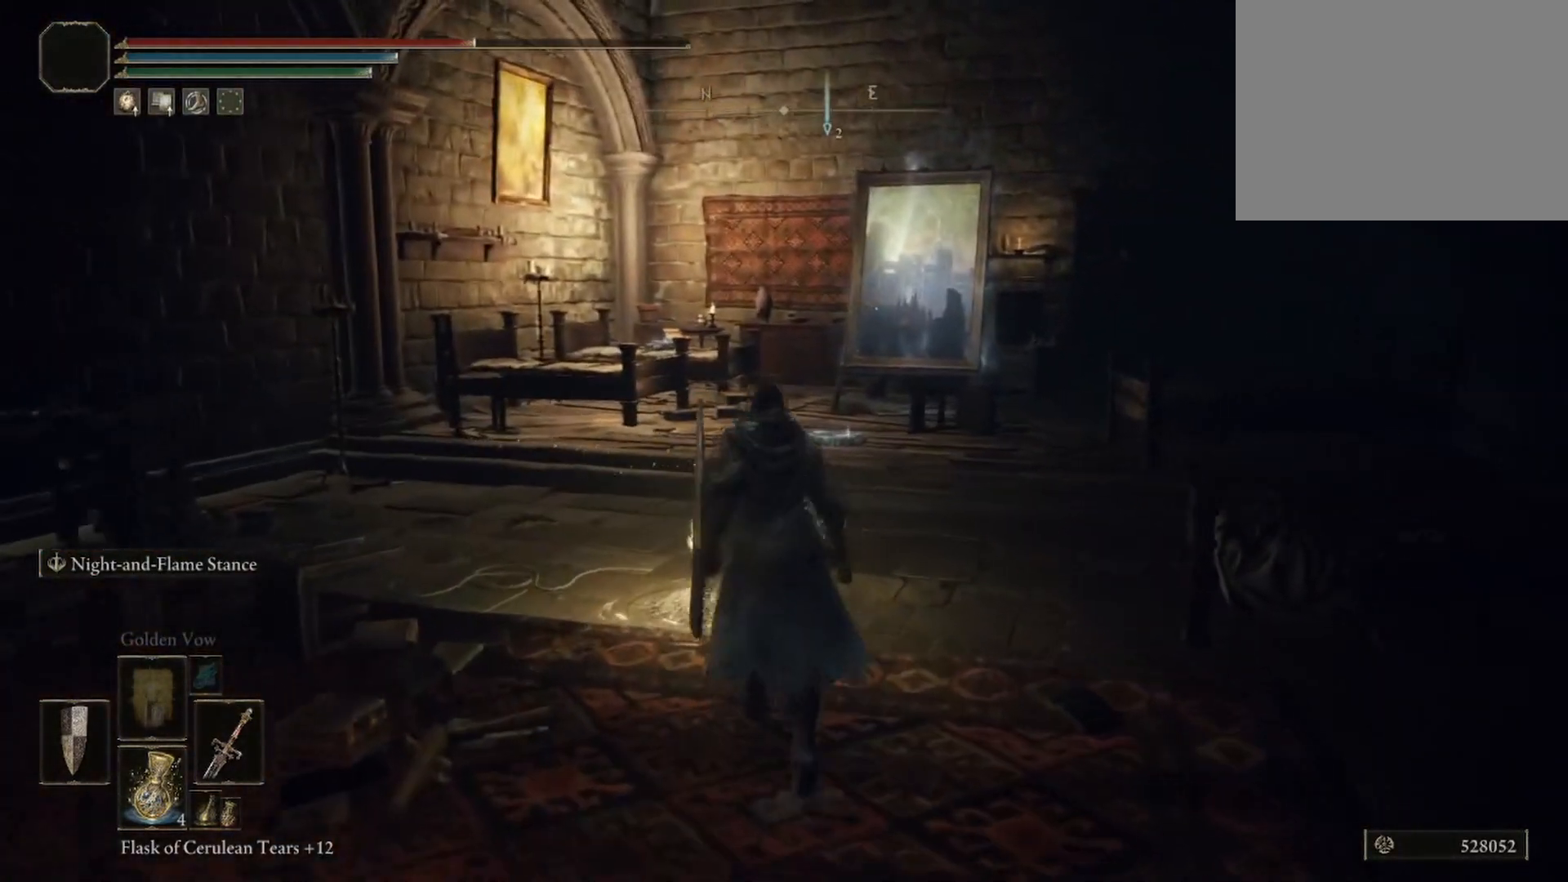
{"buttons": ["Y"], "left_stick": "up", "right_stick": "center", "events": [[267, "Y", "down"], [367, "Y", "up"], [450, "Y", "down"]]}
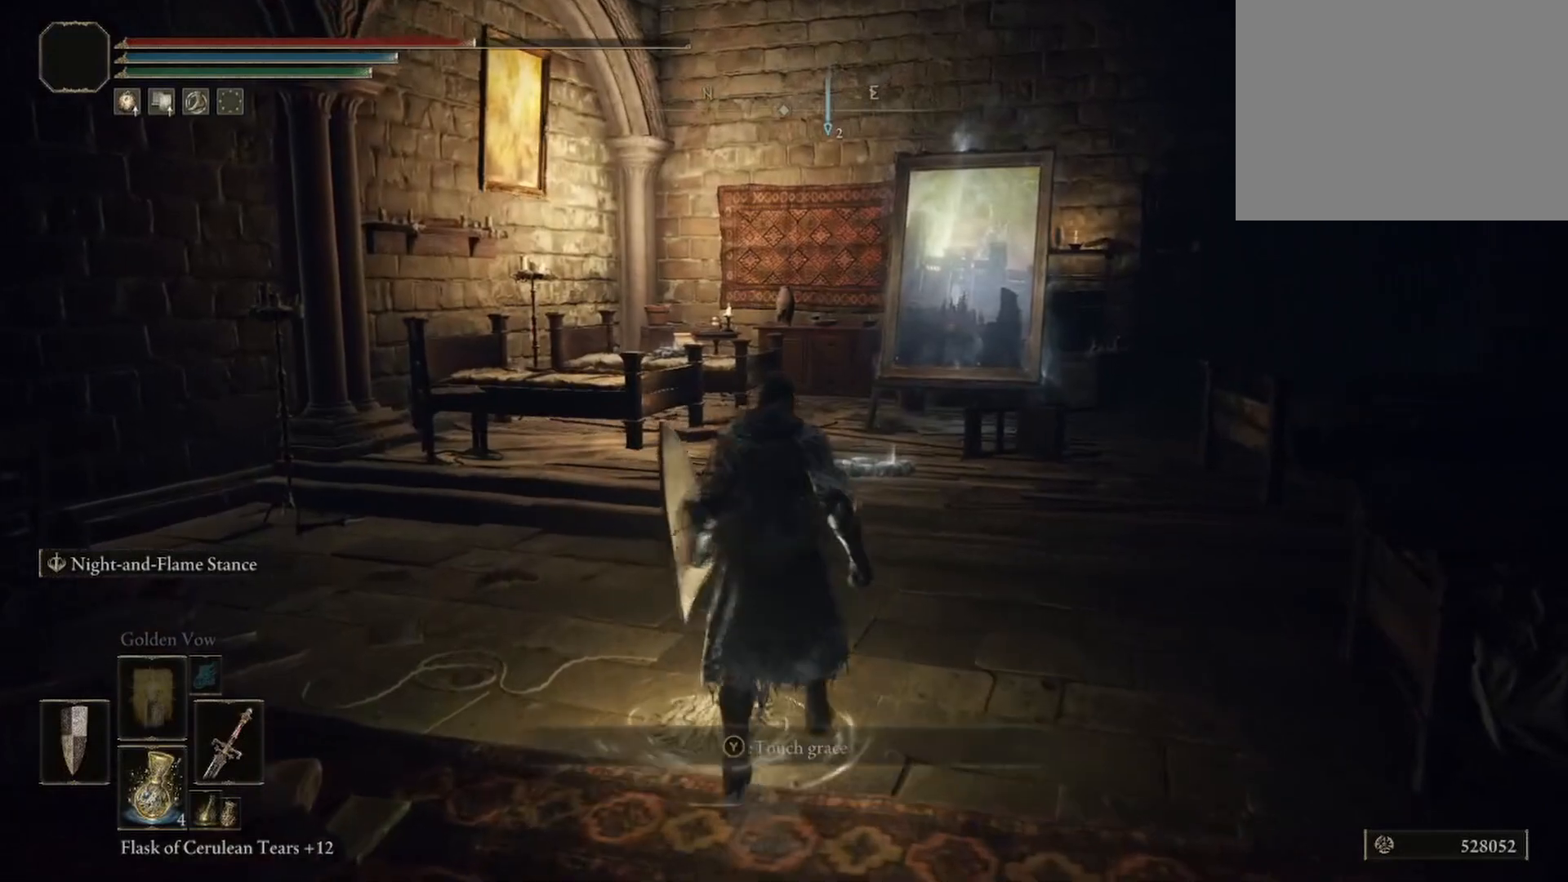
{"buttons": [], "left_stick": "center", "right_stick": "center", "events": [[17, "Y", "up"], [133, "left_stick", "center"]]}
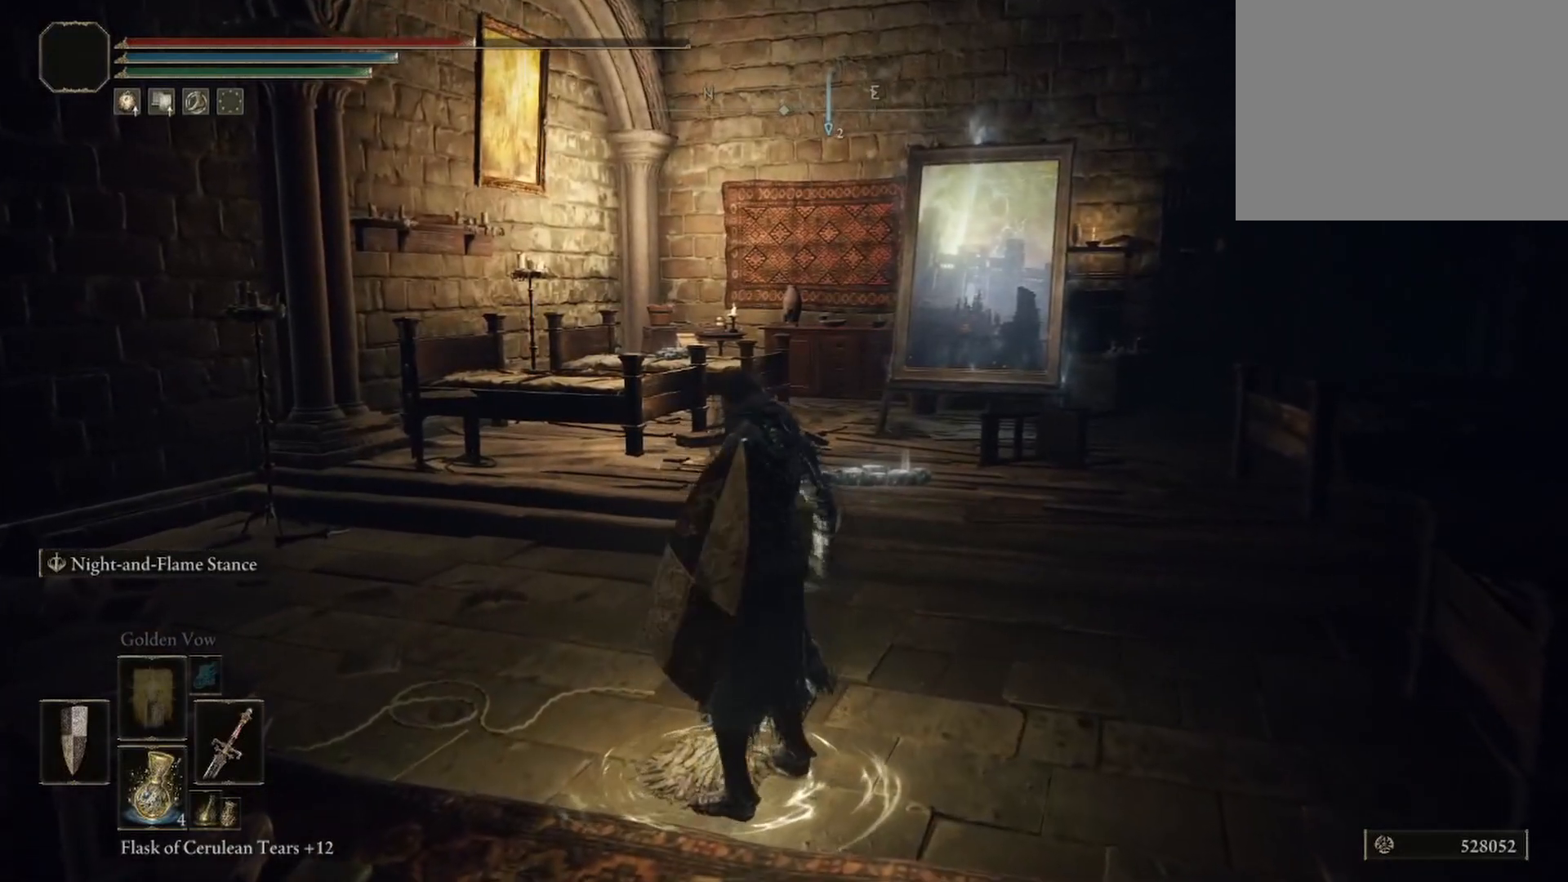
{"buttons": [], "left_stick": "center", "right_stick": "center", "events": []}
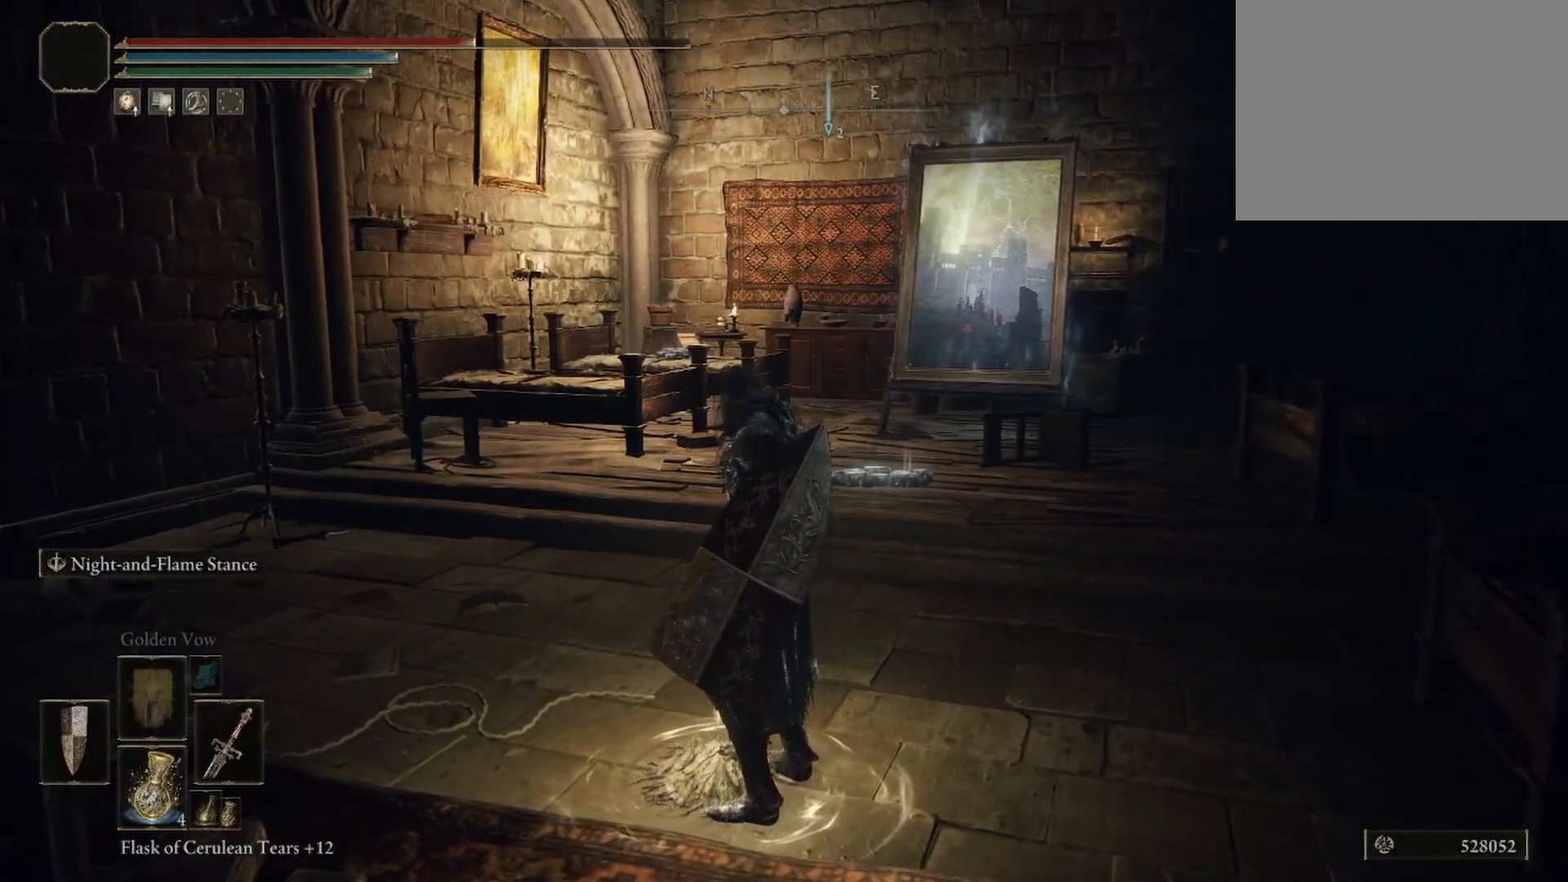
{"buttons": [], "left_stick": "center", "right_stick": "center", "events": []}
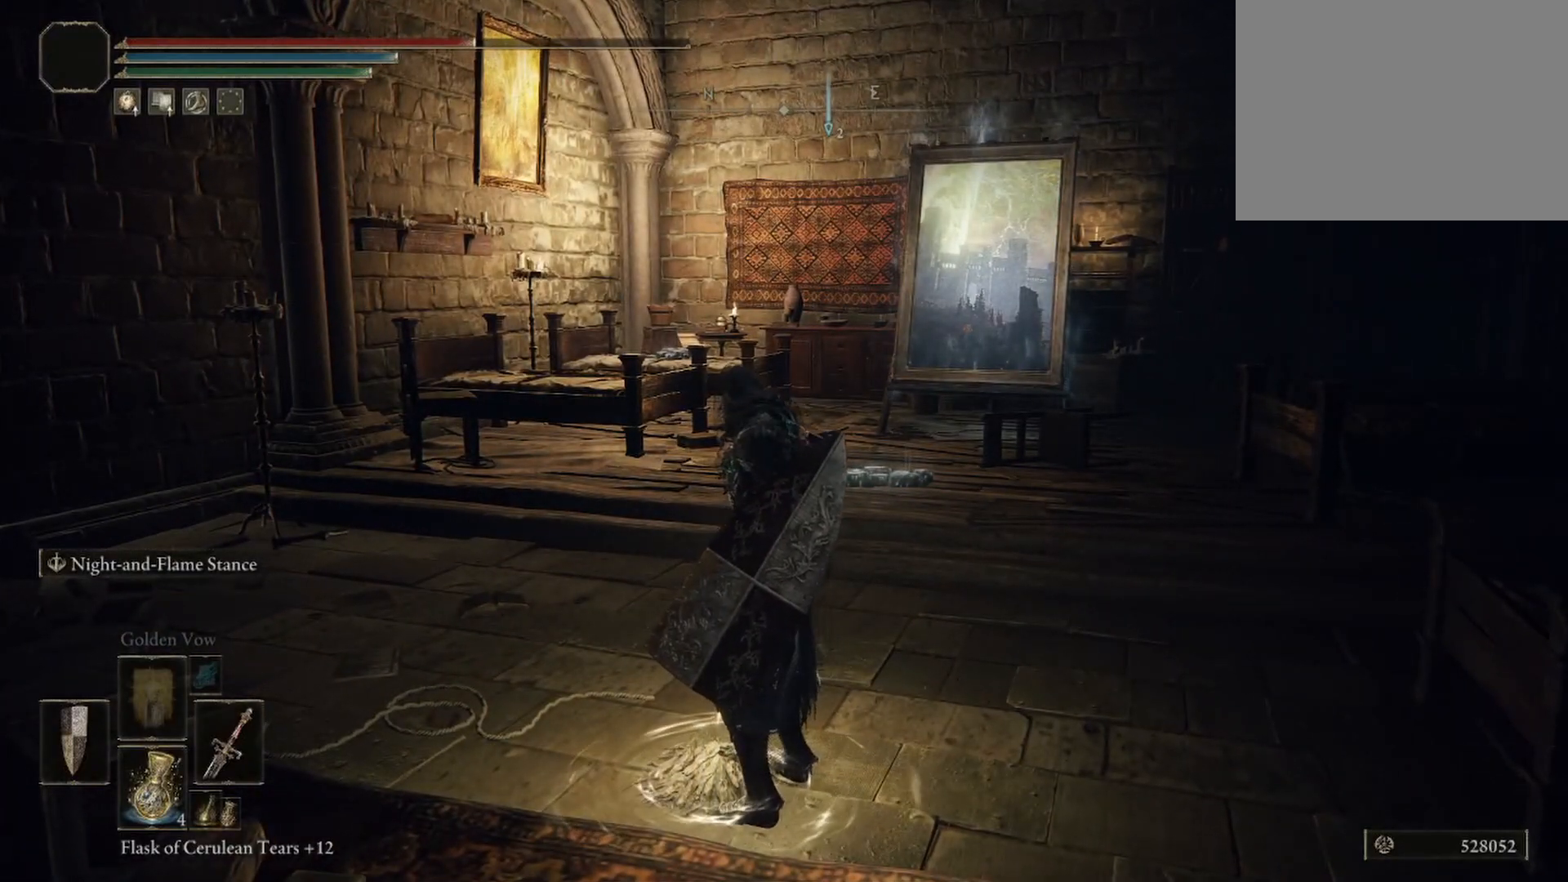
{"buttons": [], "left_stick": "center", "right_stick": "center", "events": []}
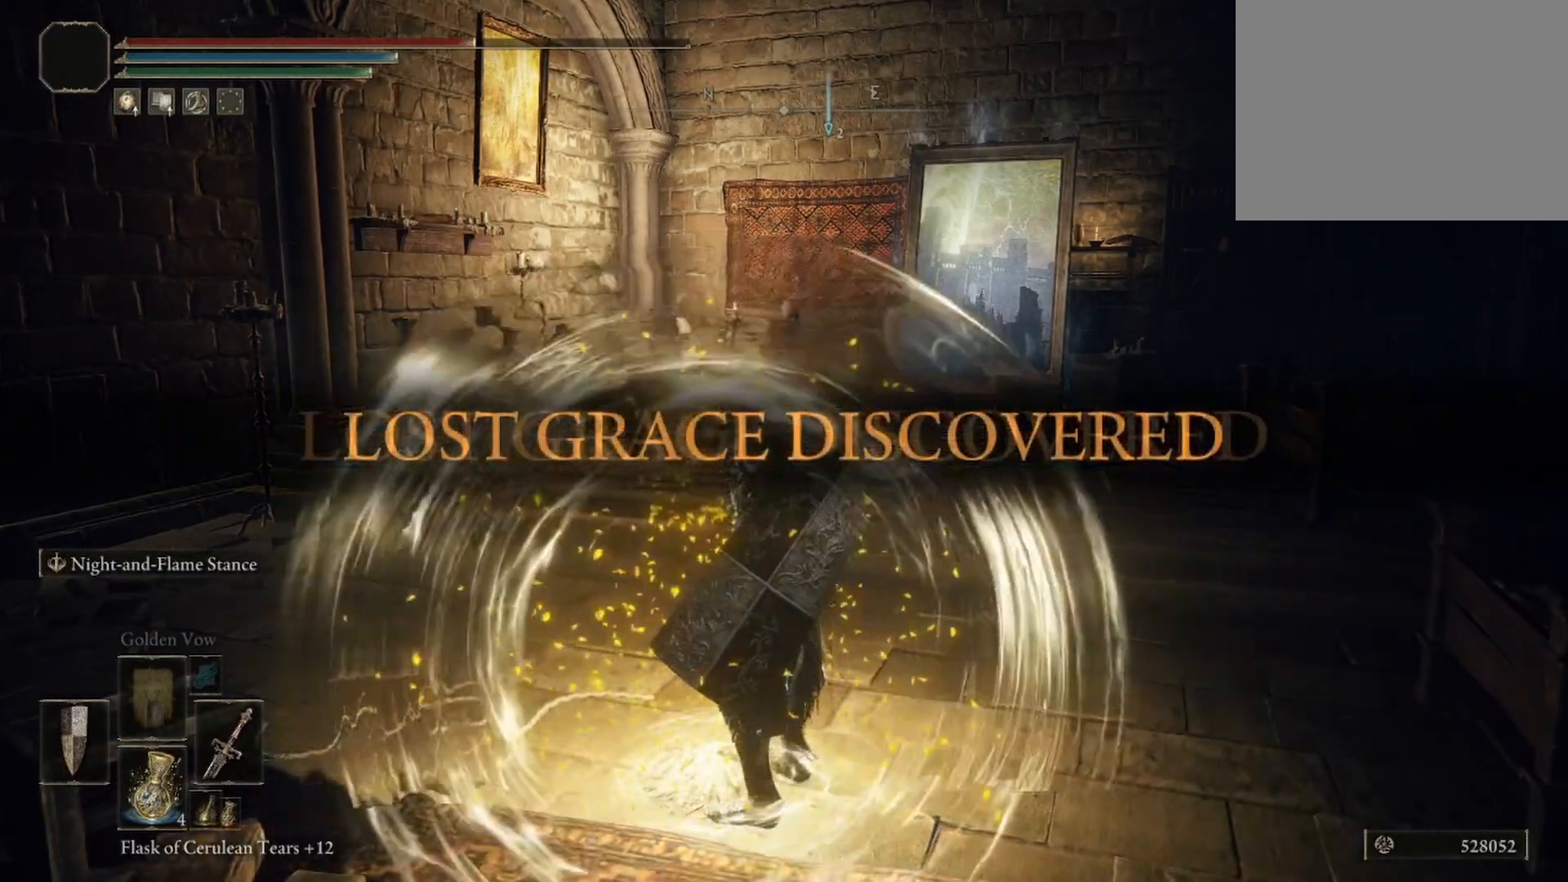
{"buttons": [], "left_stick": "center", "right_stick": "center", "events": []}
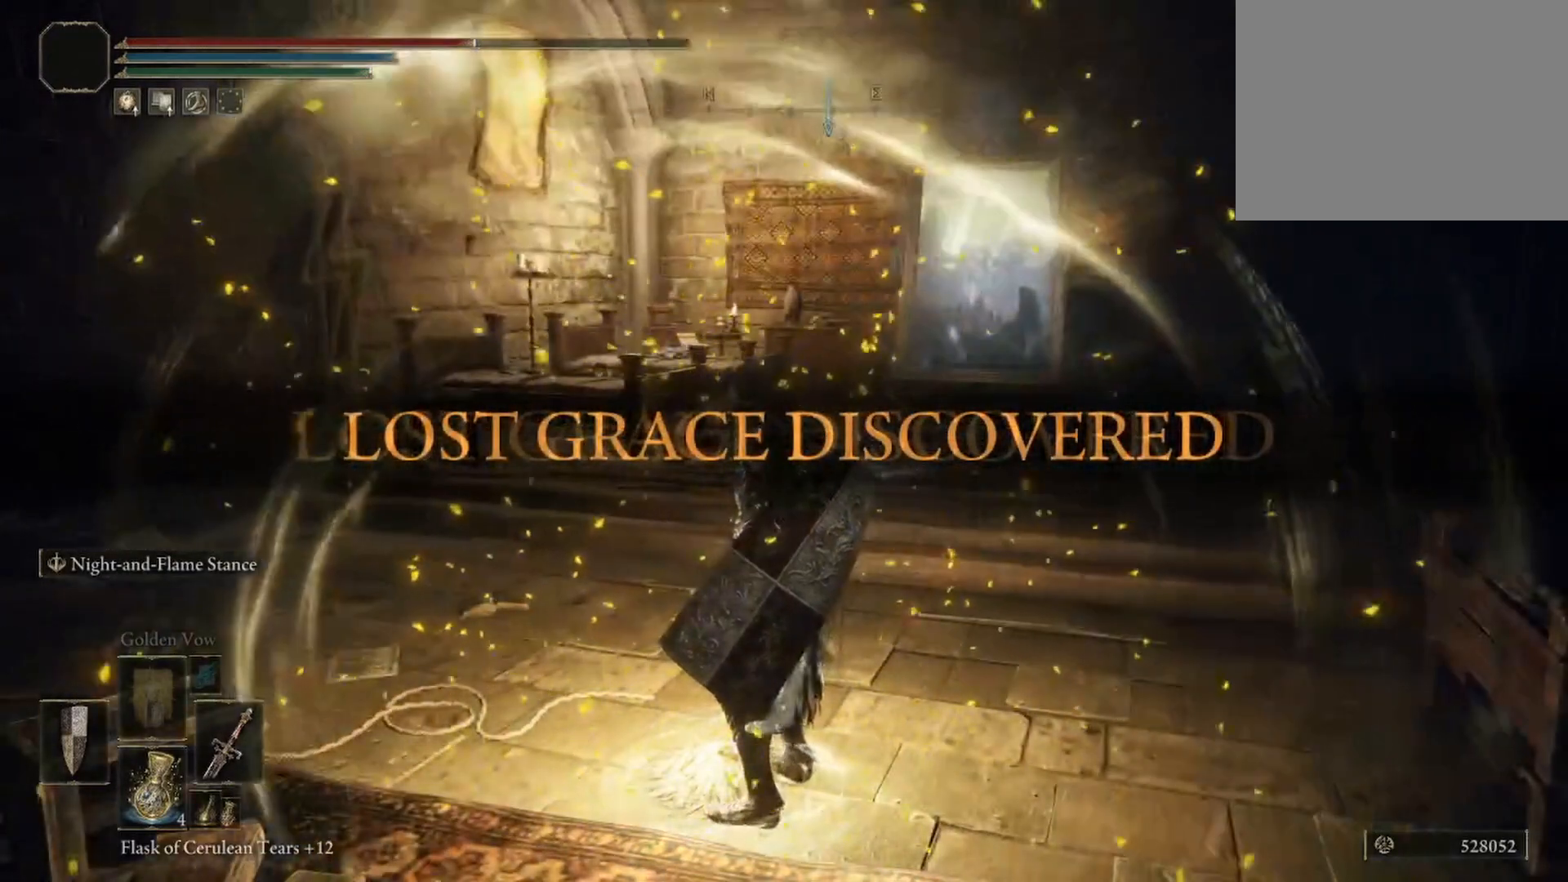
{"buttons": [], "left_stick": "up", "right_stick": "right", "events": [[17, "left_stick", "up"], [333, "left_stick", "center"], [333, "right_stick", "right"], [500, "left_stick", "up"]]}
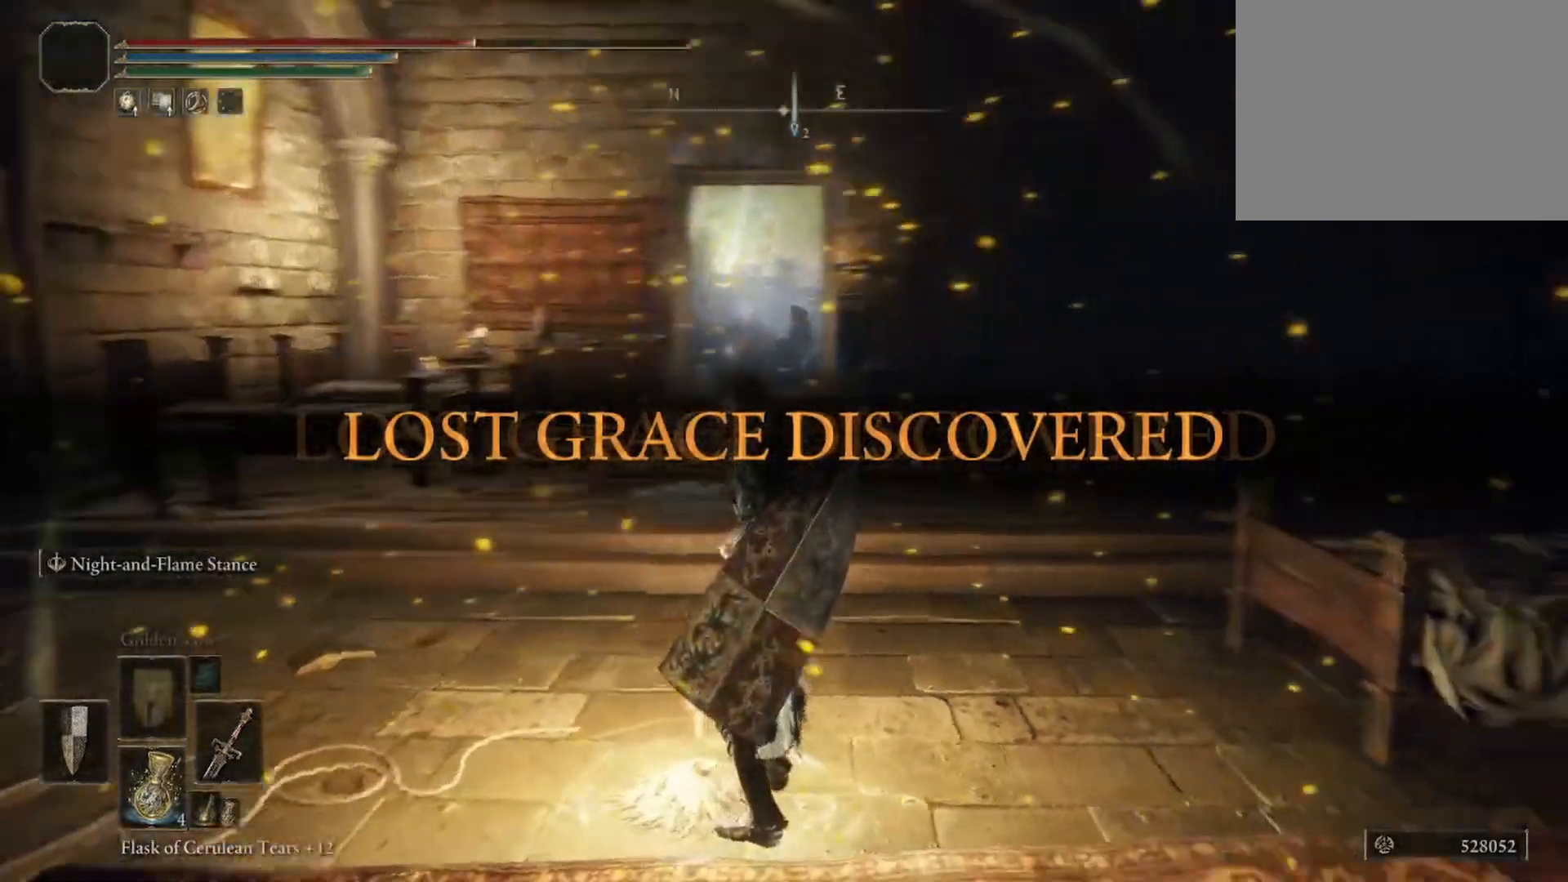
{"buttons": ["B"], "left_stick": "up", "right_stick": "center", "events": [[33, "right_stick", "center"], [267, "B", "down"]]}
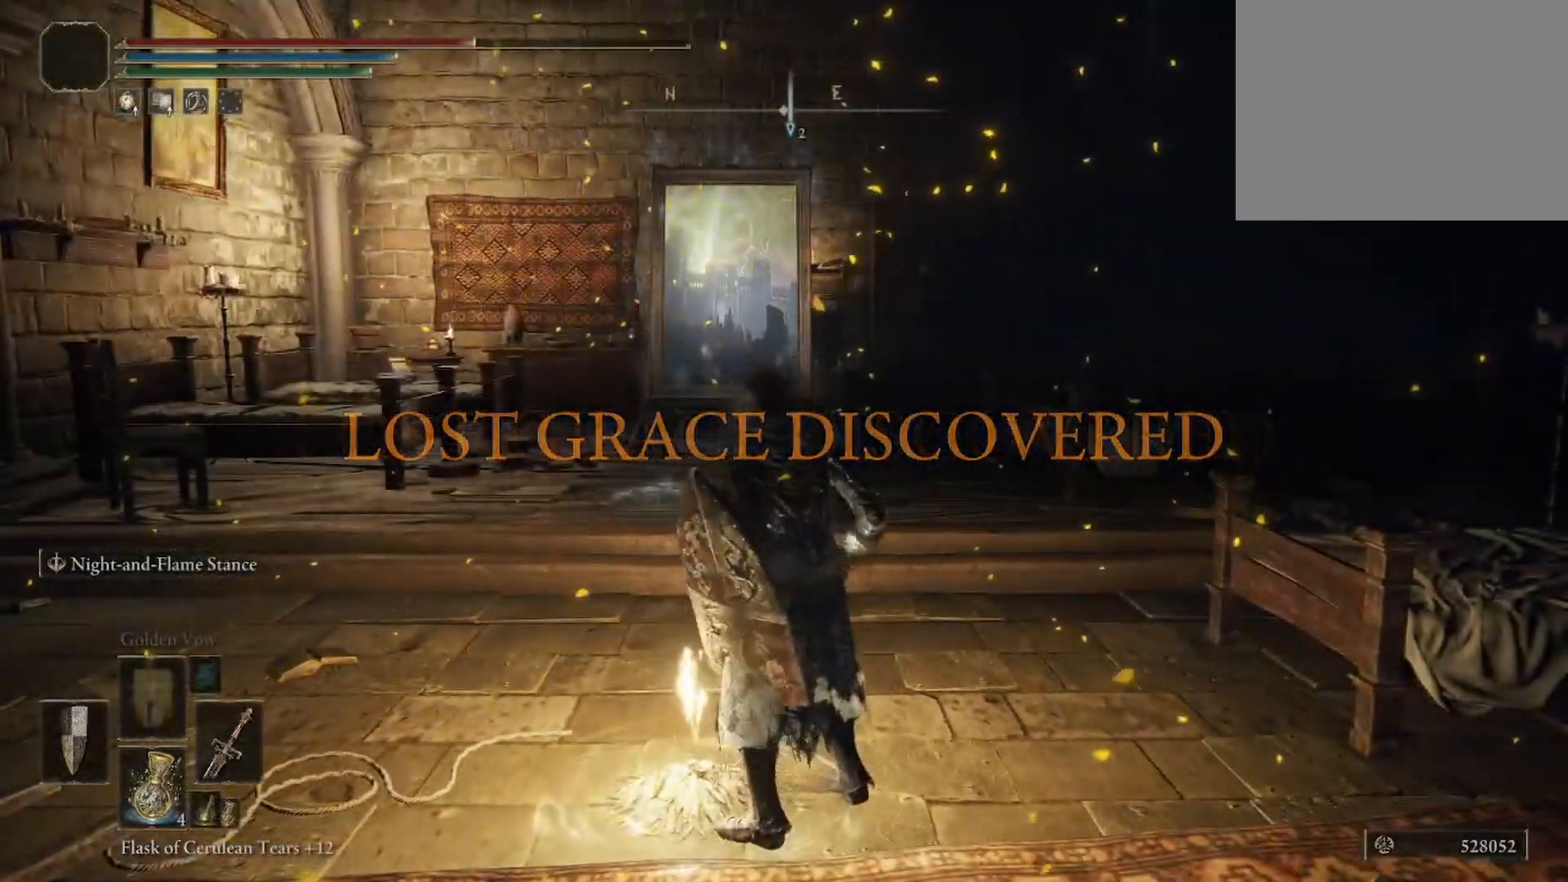
{"buttons": ["B"], "left_stick": "up", "right_stick": "center", "events": []}
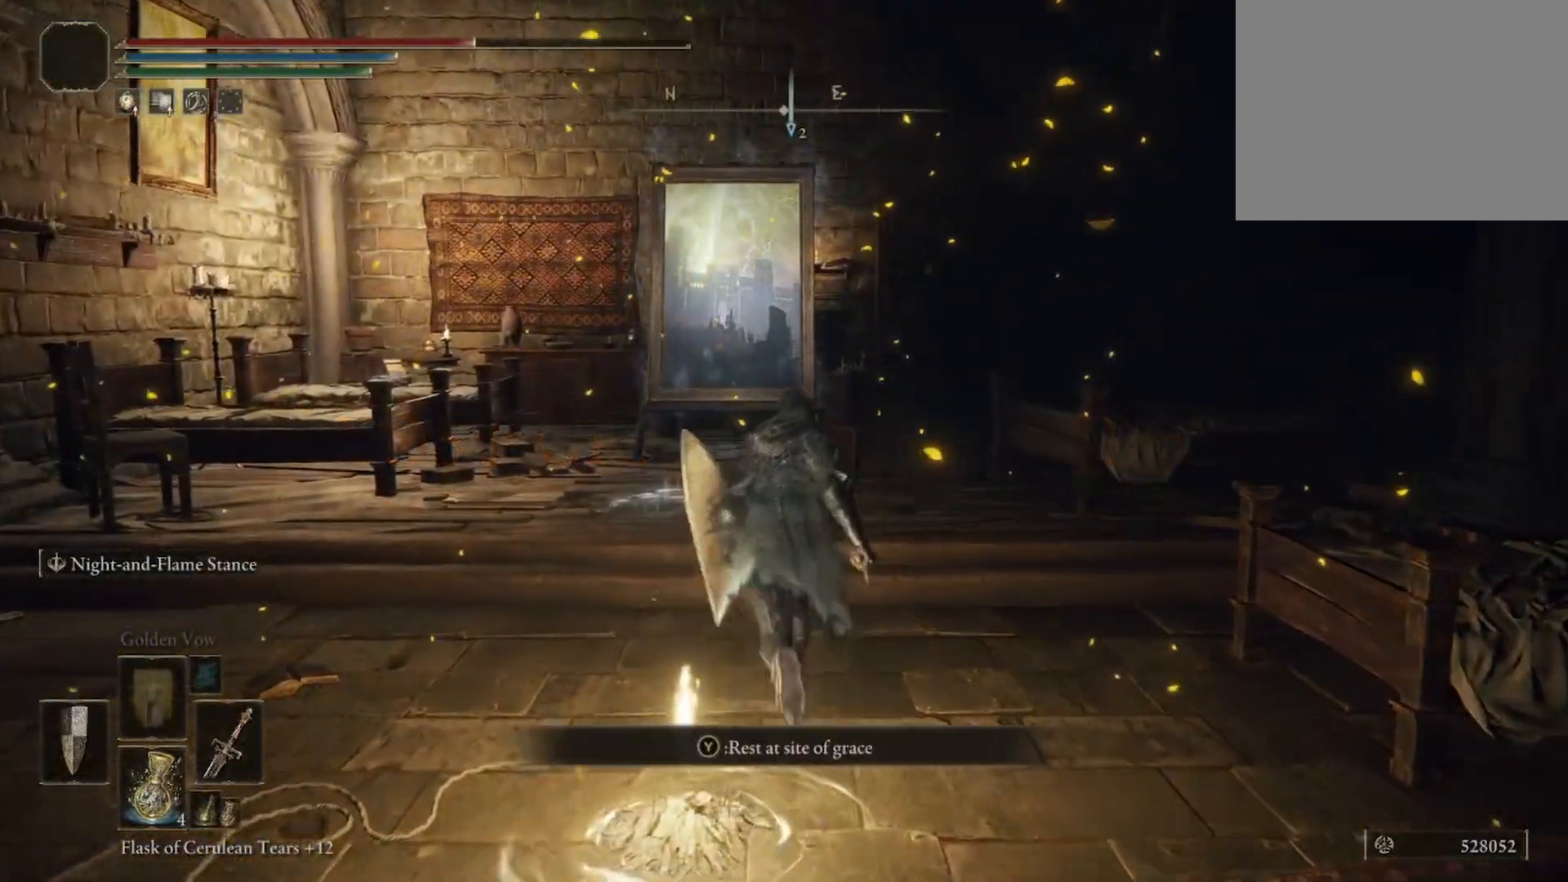
{"buttons": [], "left_stick": "up", "right_stick": "down-right", "events": [[217, "B", "up"], [483, "right_stick", "down-right"]]}
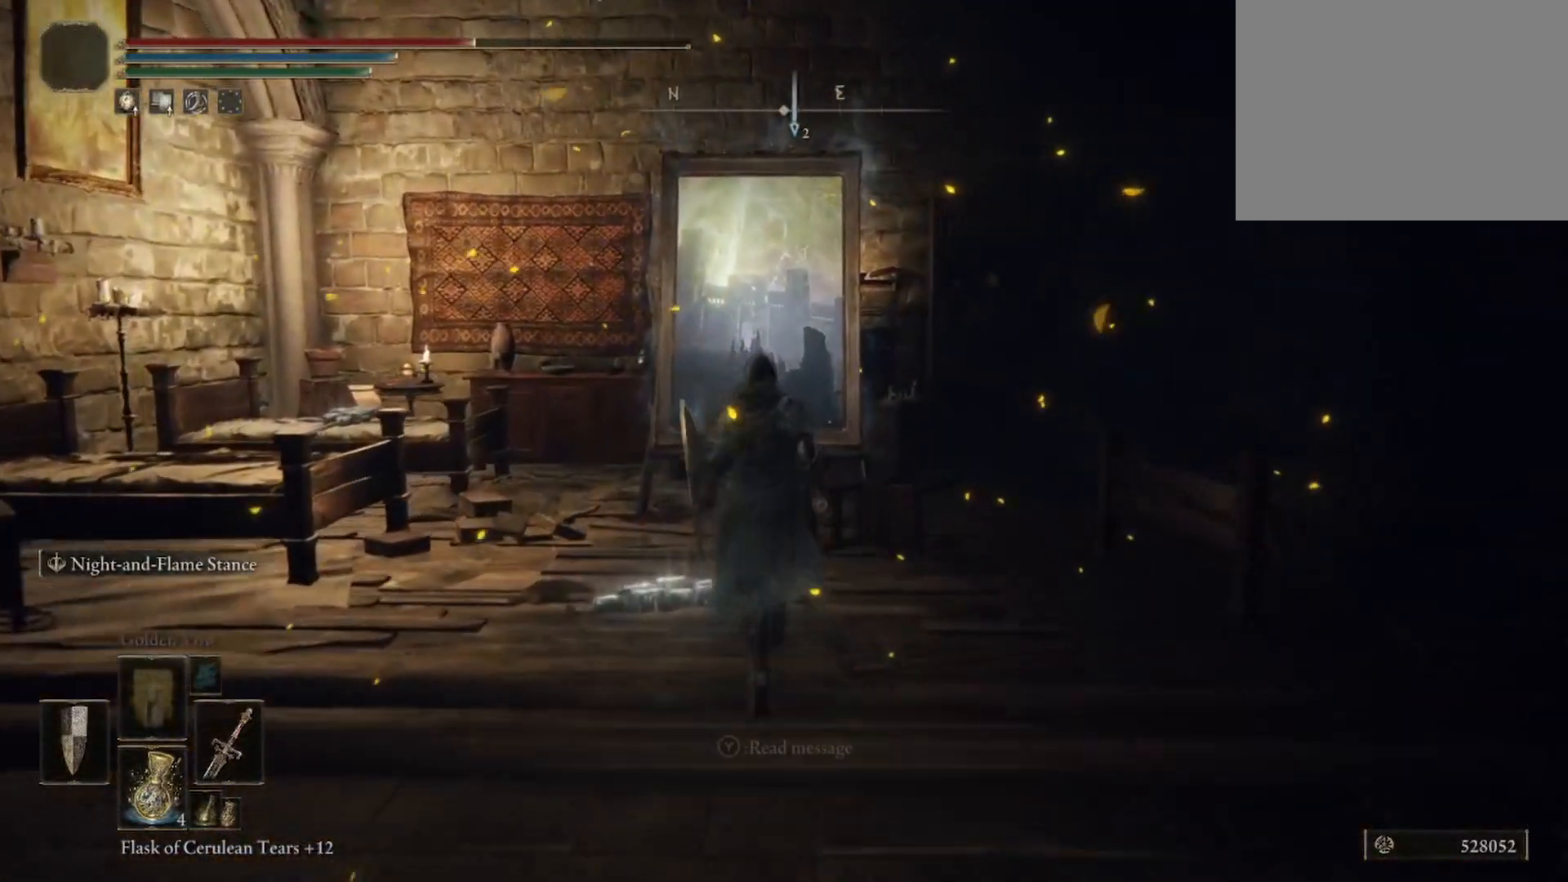
{"buttons": [], "left_stick": "up-left", "right_stick": "down-right", "events": [[133, "left_stick", "up-left"]]}
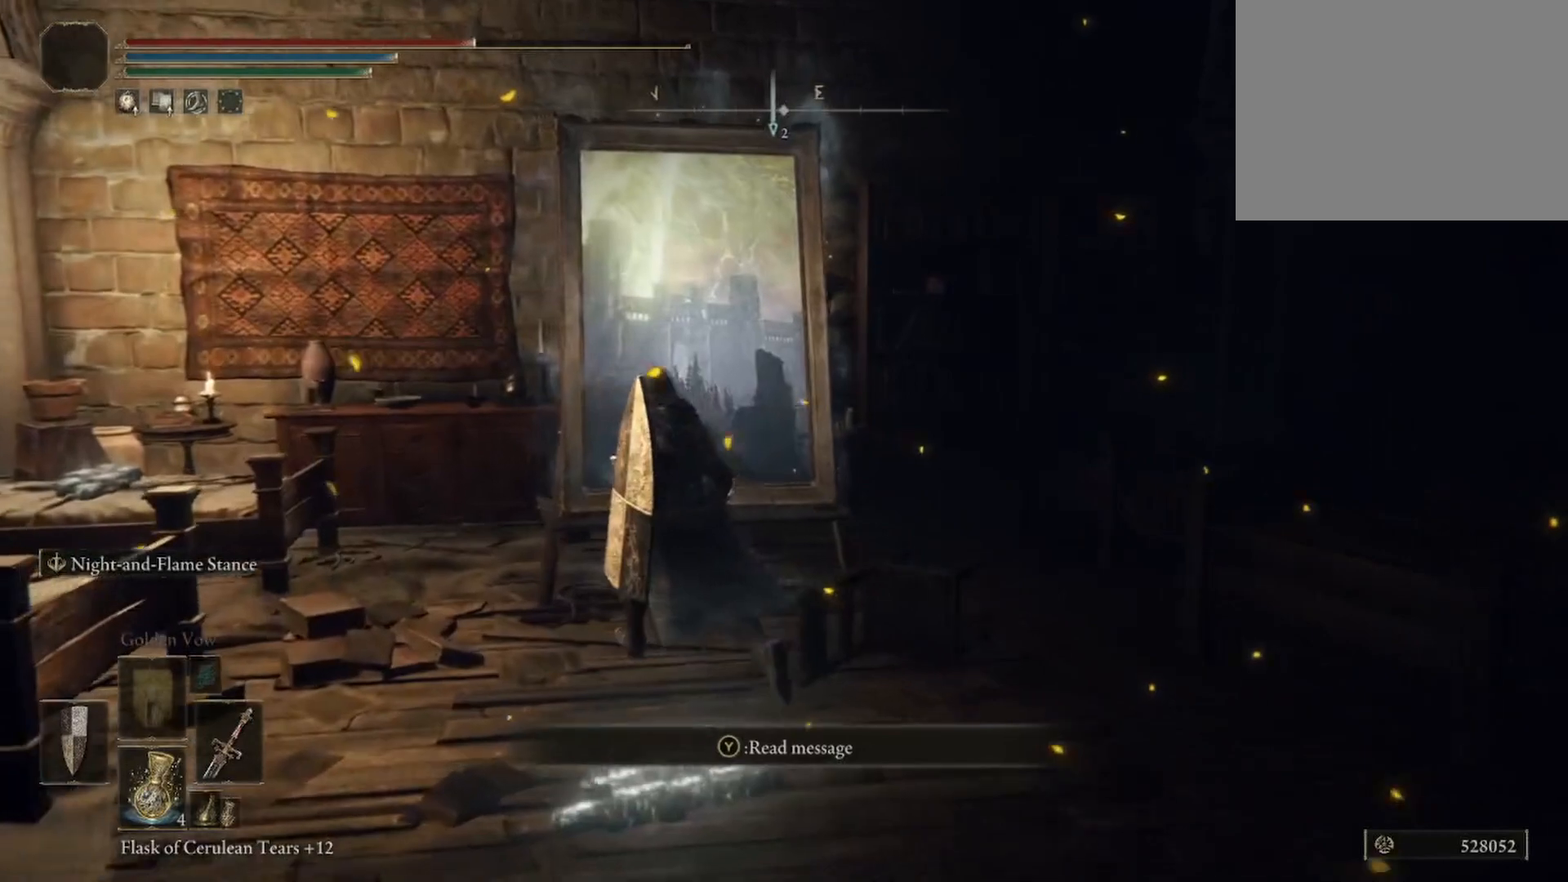
{"buttons": [], "left_stick": "center", "right_stick": "center", "events": [[133, "right_stick", "center"], [317, "left_stick", "center"], [367, "Y", "down"], [467, "Y", "up"]]}
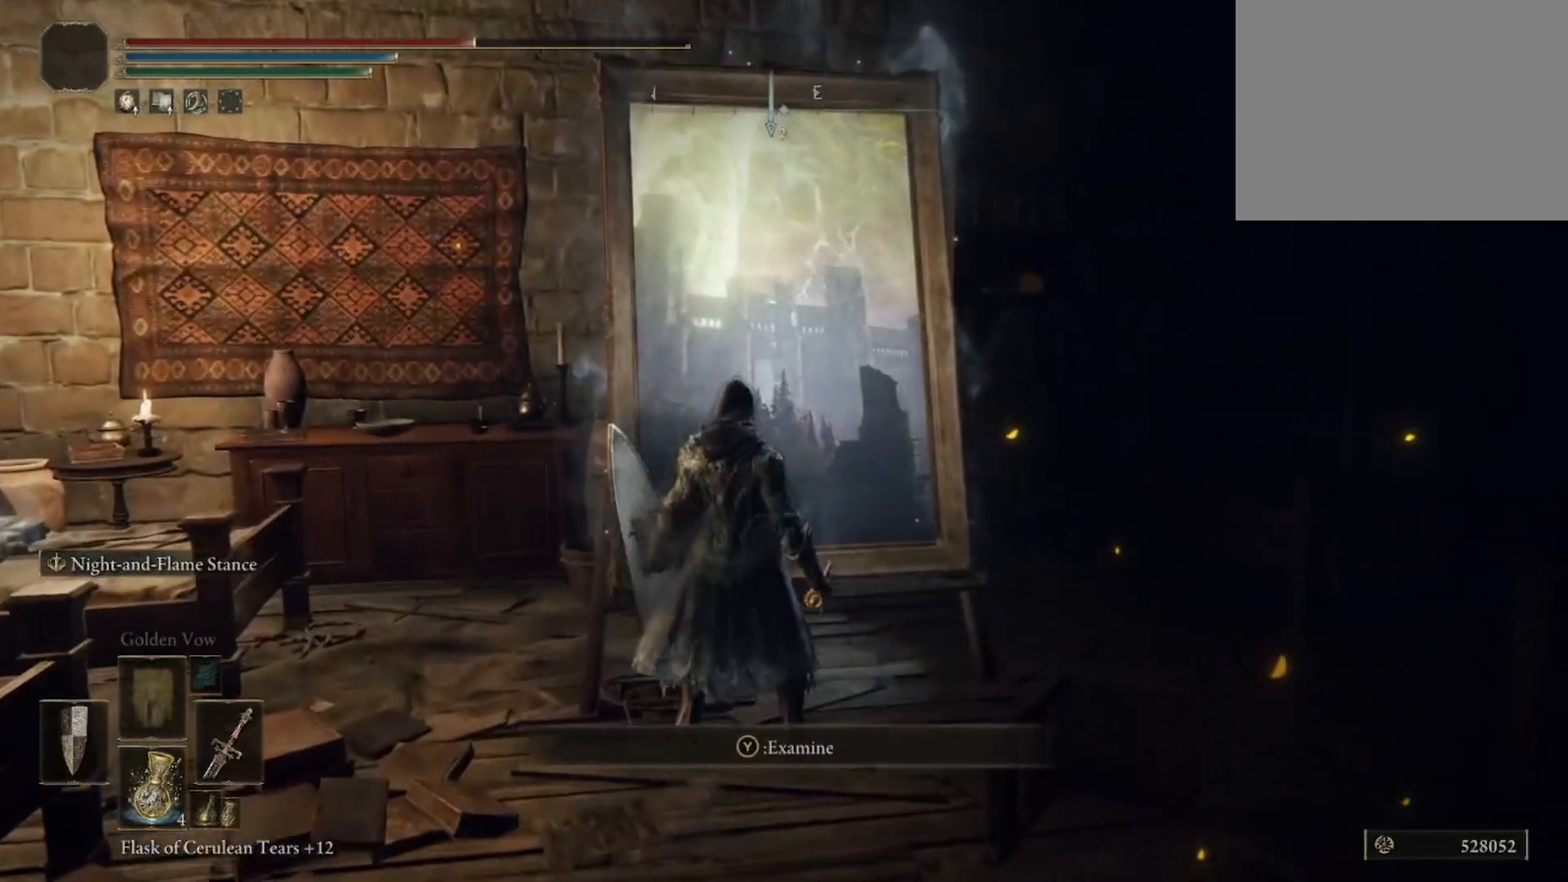
{"buttons": [], "left_stick": "center", "right_stick": "center", "events": []}
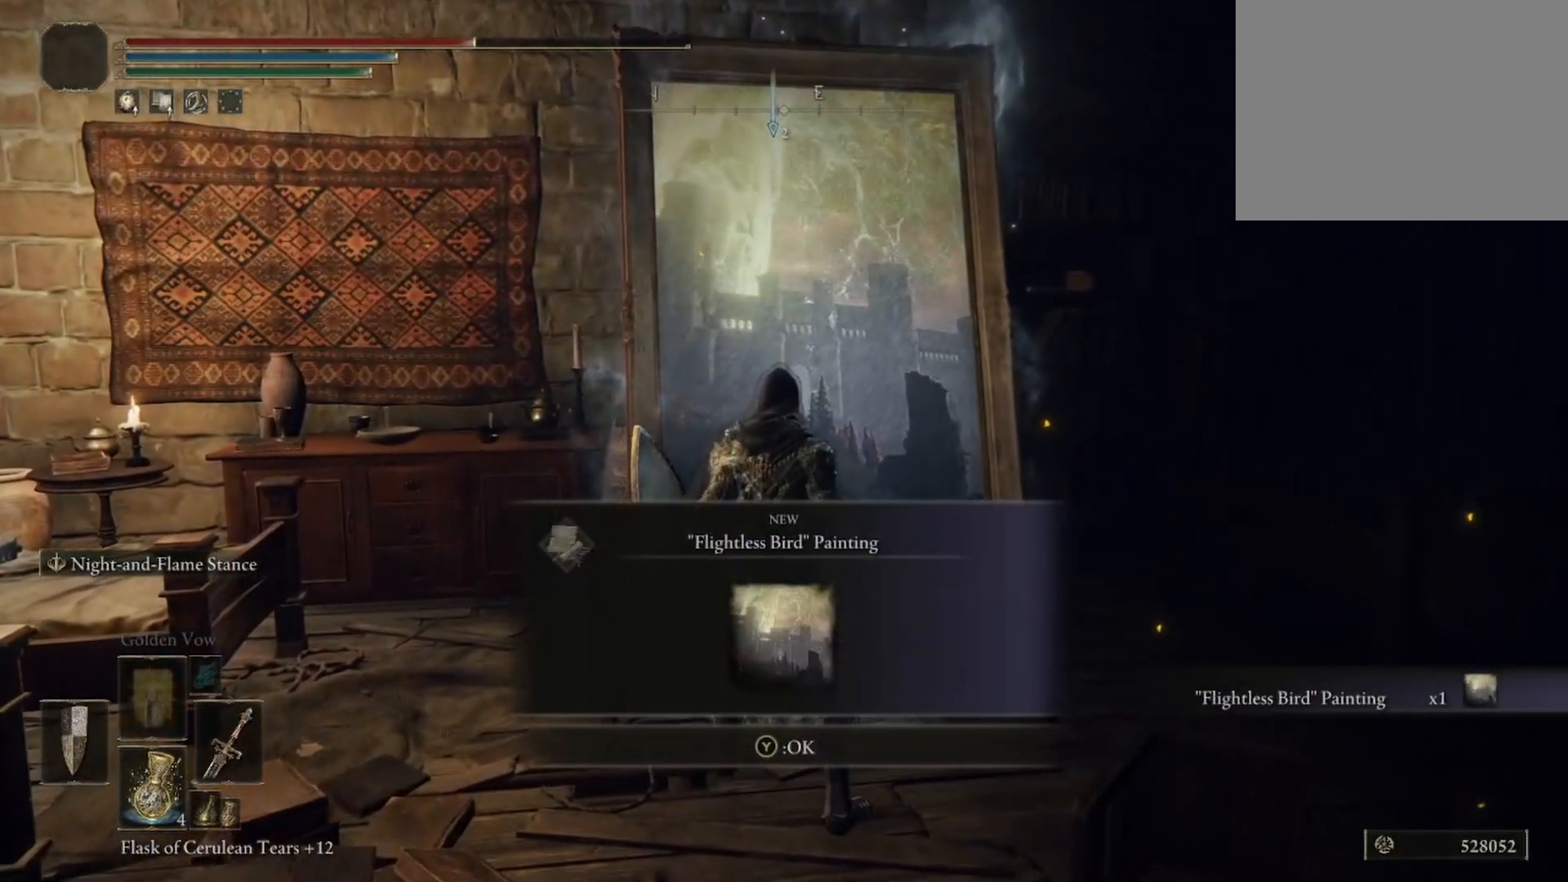
{"buttons": [], "left_stick": "center", "right_stick": "center", "events": []}
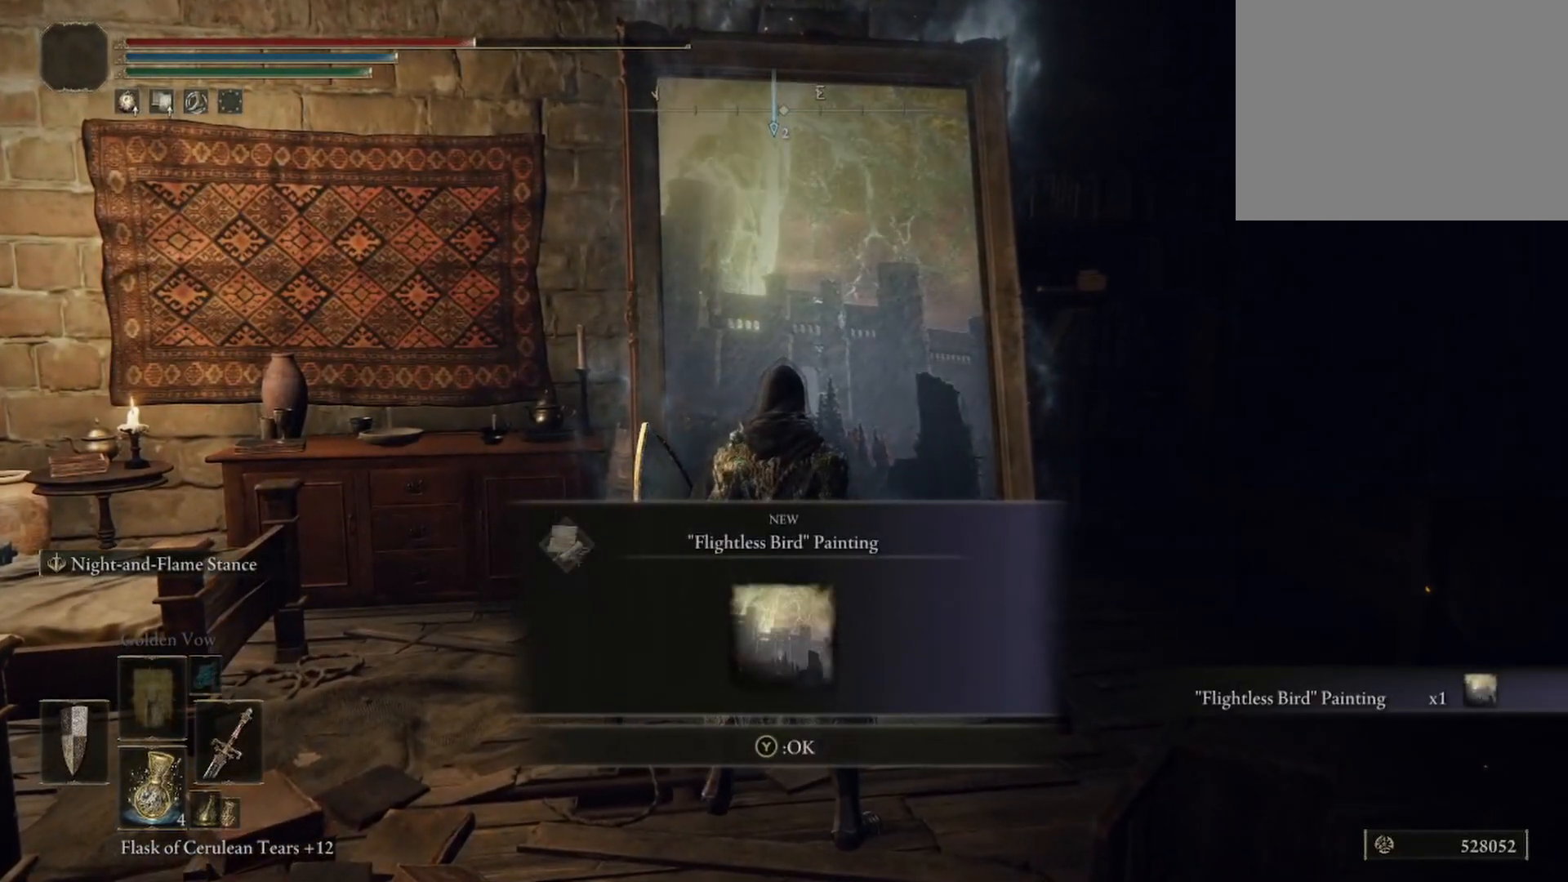
{"buttons": [], "left_stick": "center", "right_stick": "center", "events": []}
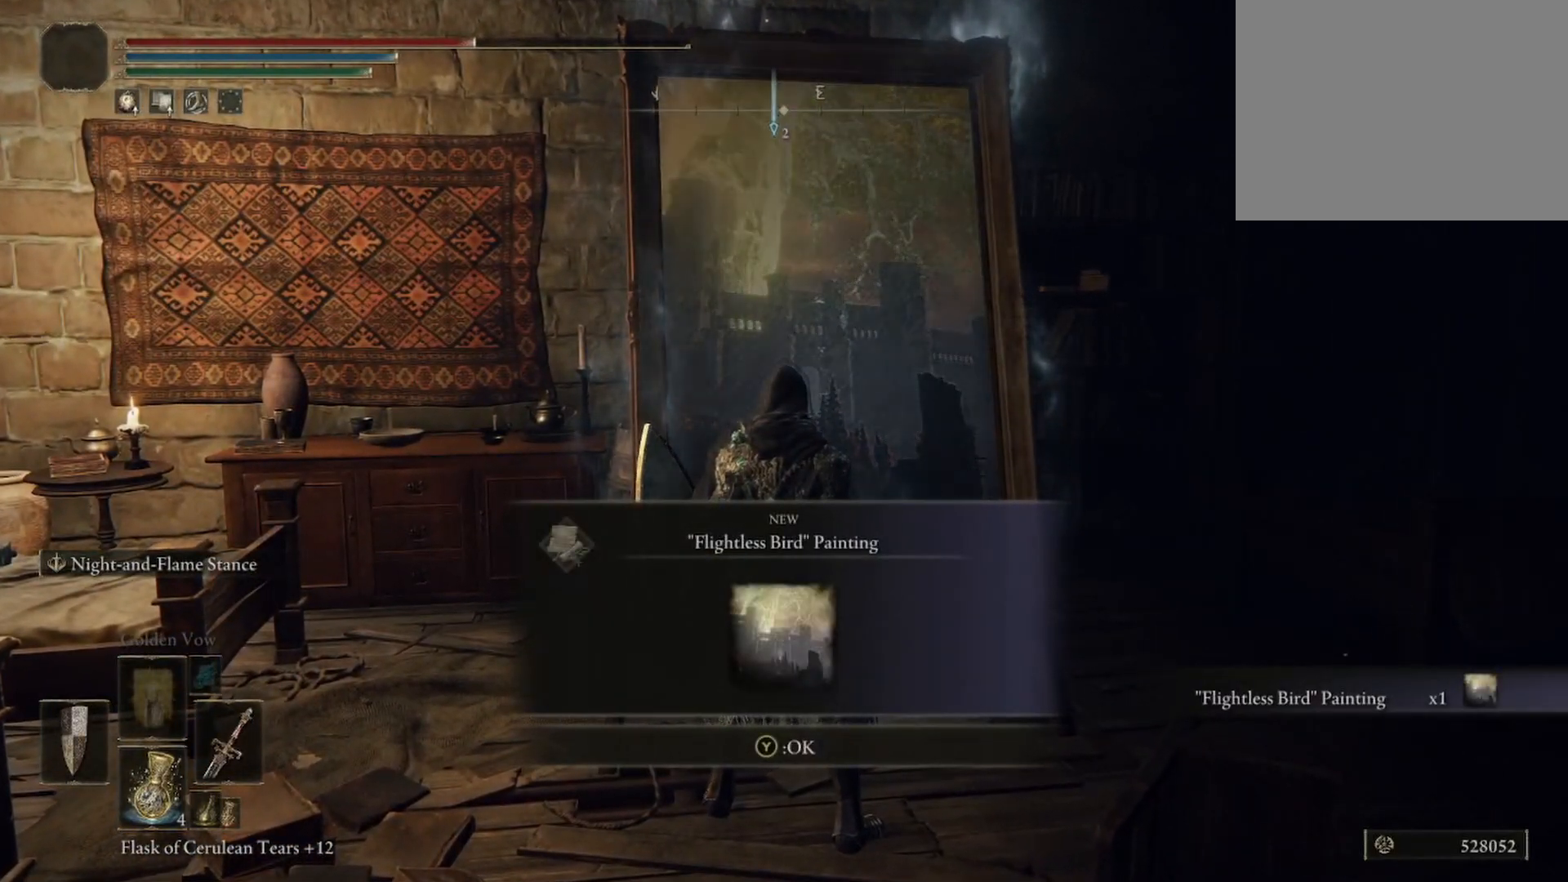
{"buttons": [], "left_stick": "center", "right_stick": "down-right", "events": [[17, "Y", "down"], [150, "Y", "up"], [417, "right_stick", "down-right"]]}
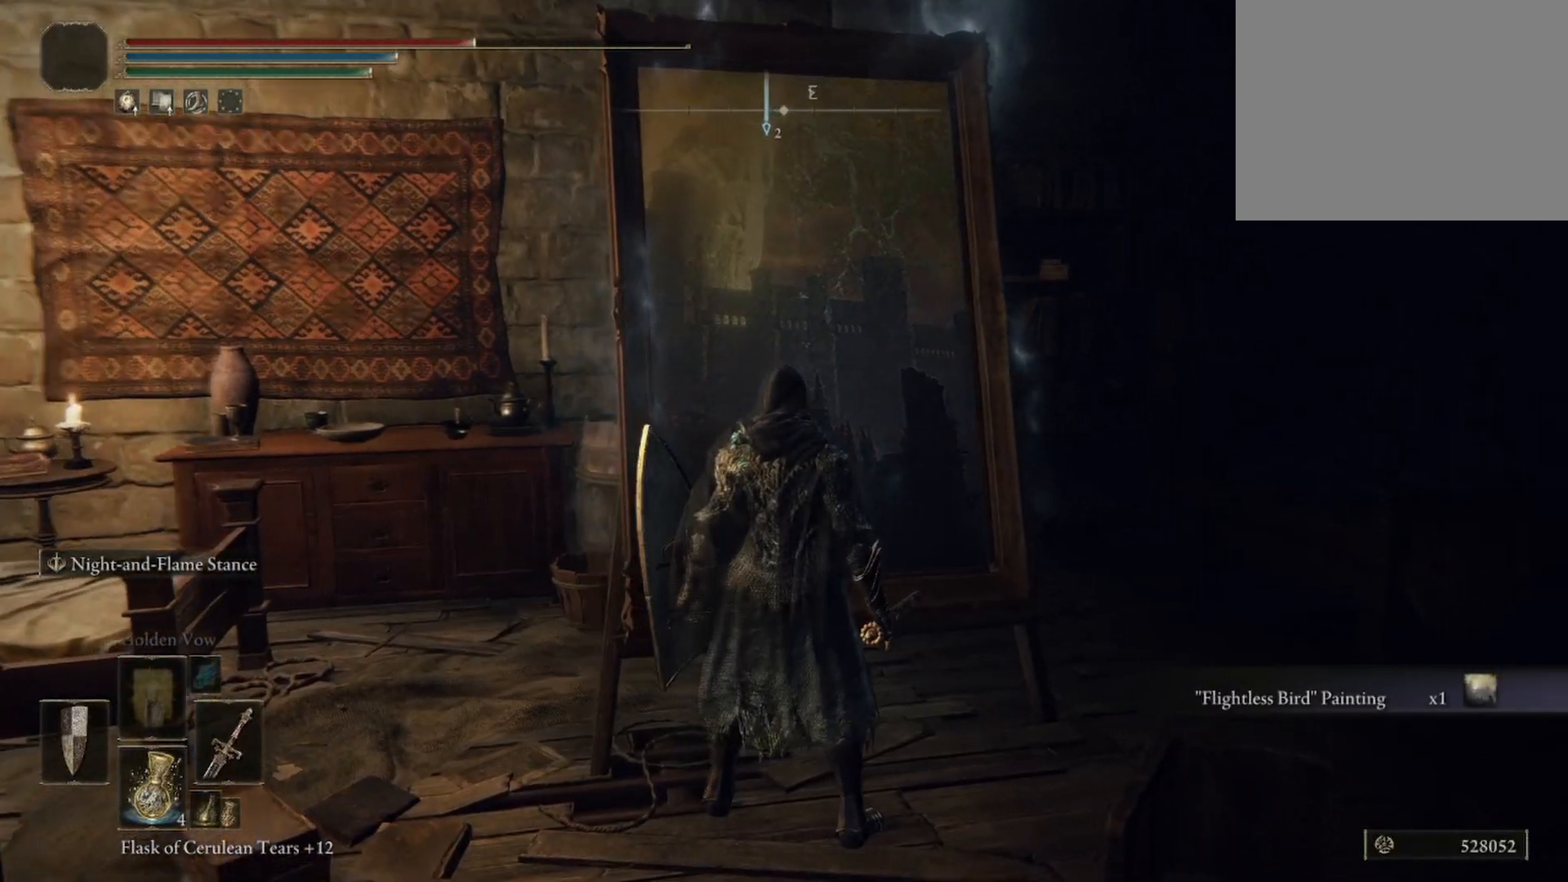
{"buttons": [], "left_stick": "center", "right_stick": "center", "events": [[400, "right_stick", "center"]]}
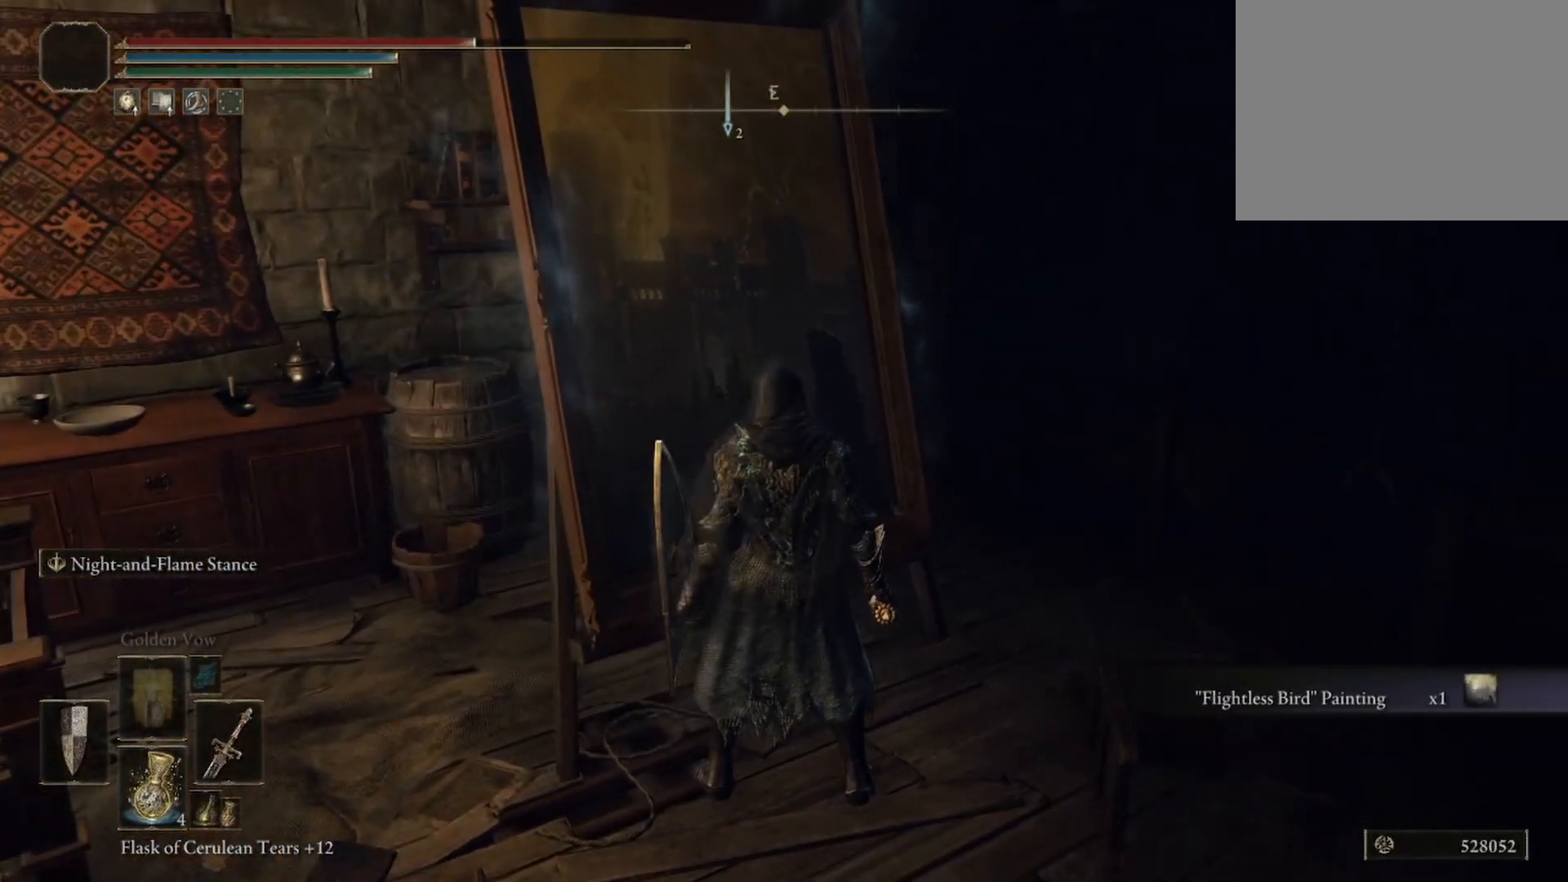
{"buttons": [], "left_stick": "right", "right_stick": "right", "events": [[100, "right_stick", "right"], [467, "left_stick", "right"]]}
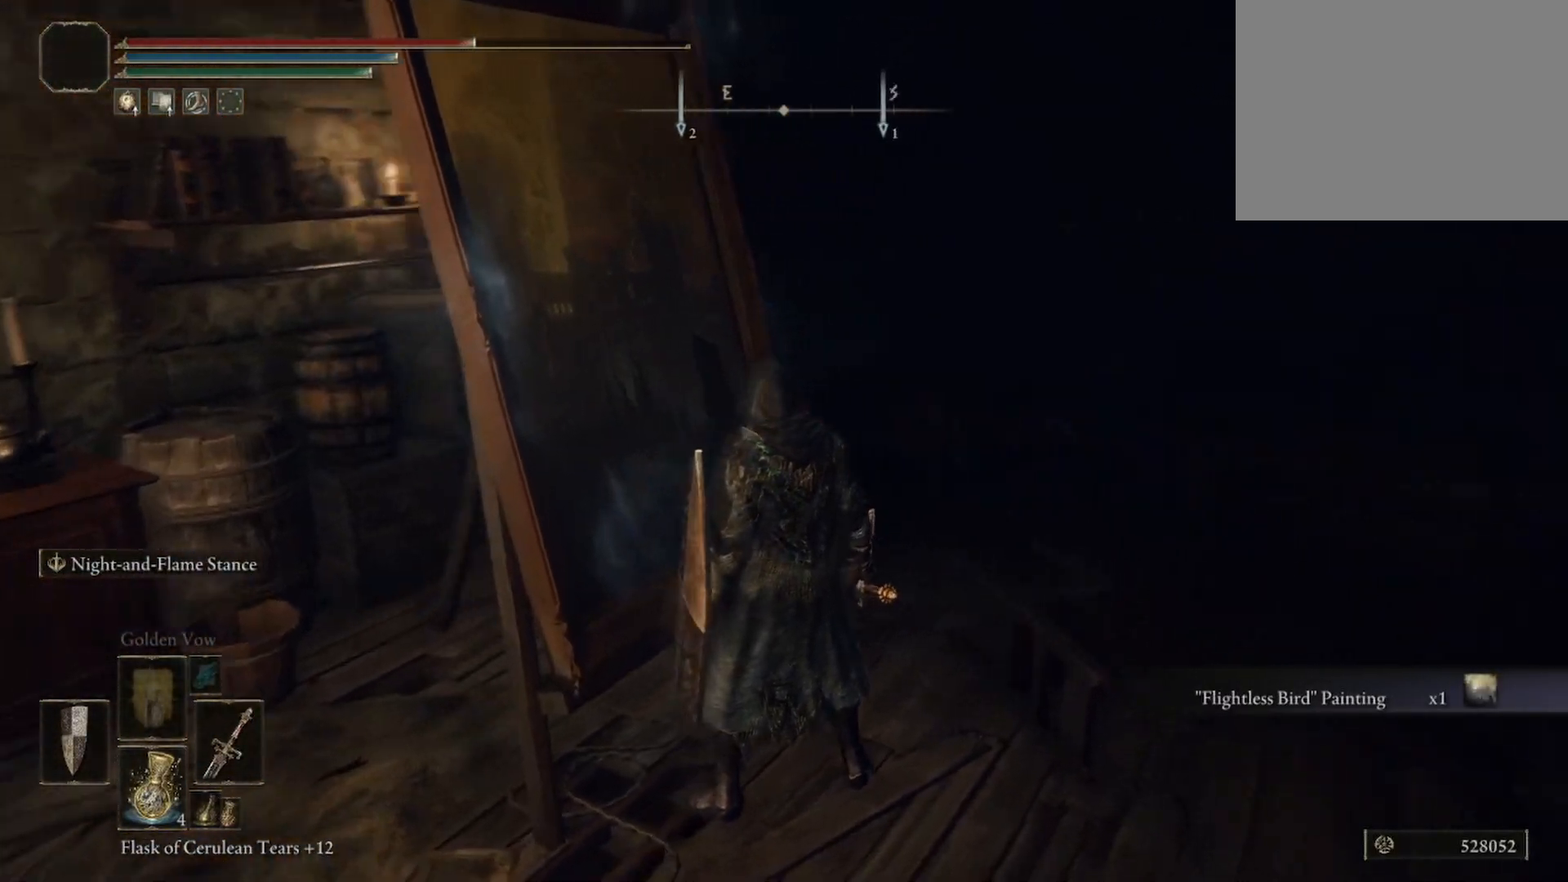
{"buttons": [], "left_stick": "up-right", "right_stick": "center", "events": [[467, "left_stick", "up-right"], [467, "right_stick", "center"]]}
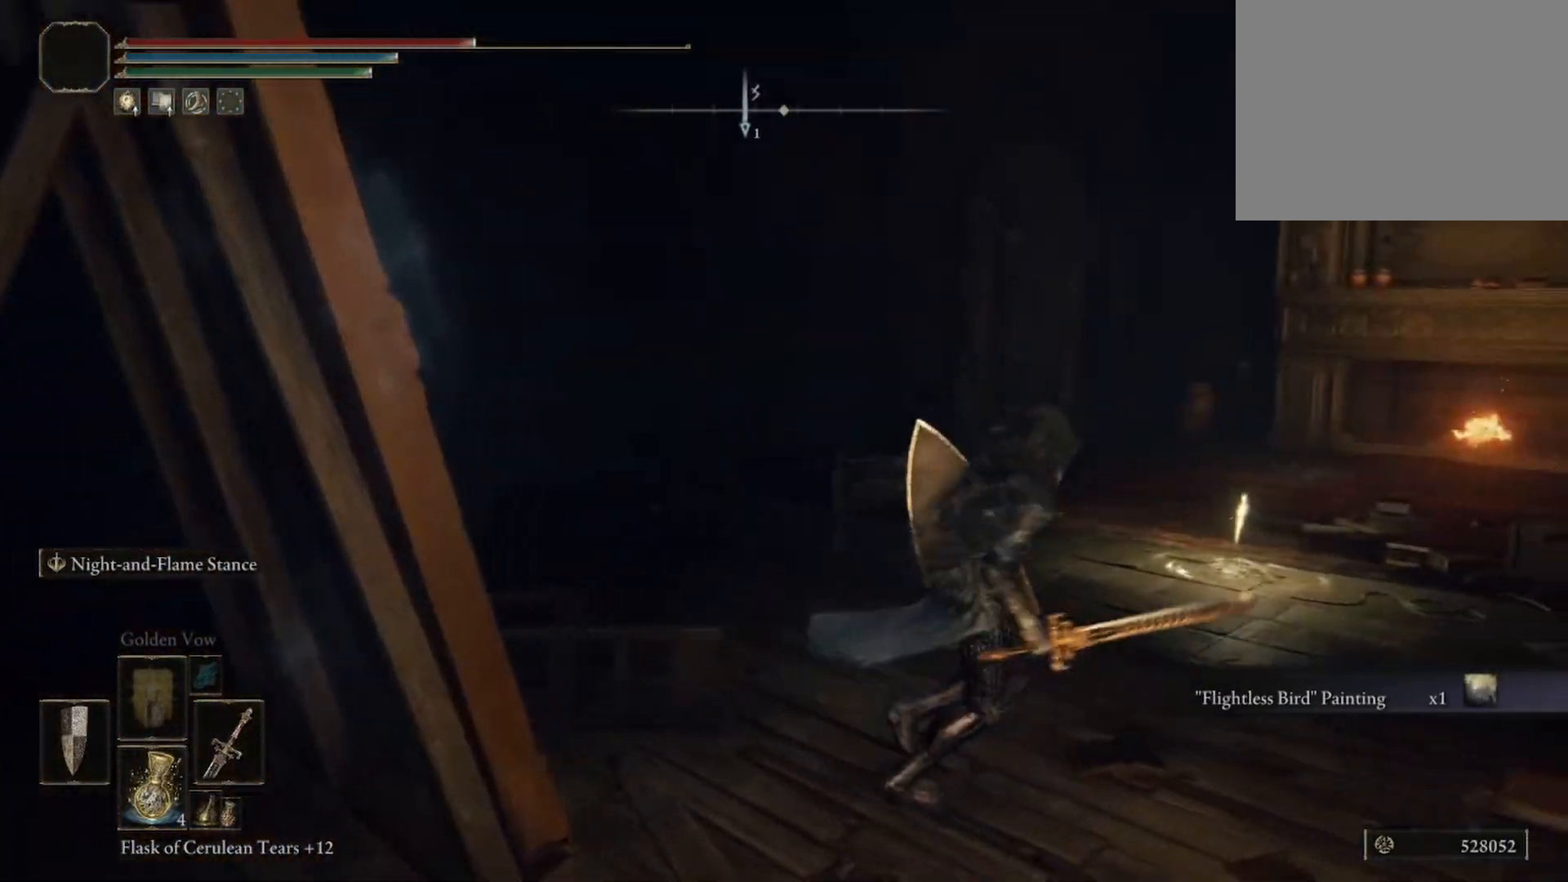
{"buttons": [], "left_stick": "up-right", "right_stick": "center", "events": [[183, "right_stick", "down-right"], [267, "right_stick", "down"], [450, "right_stick", "center"]]}
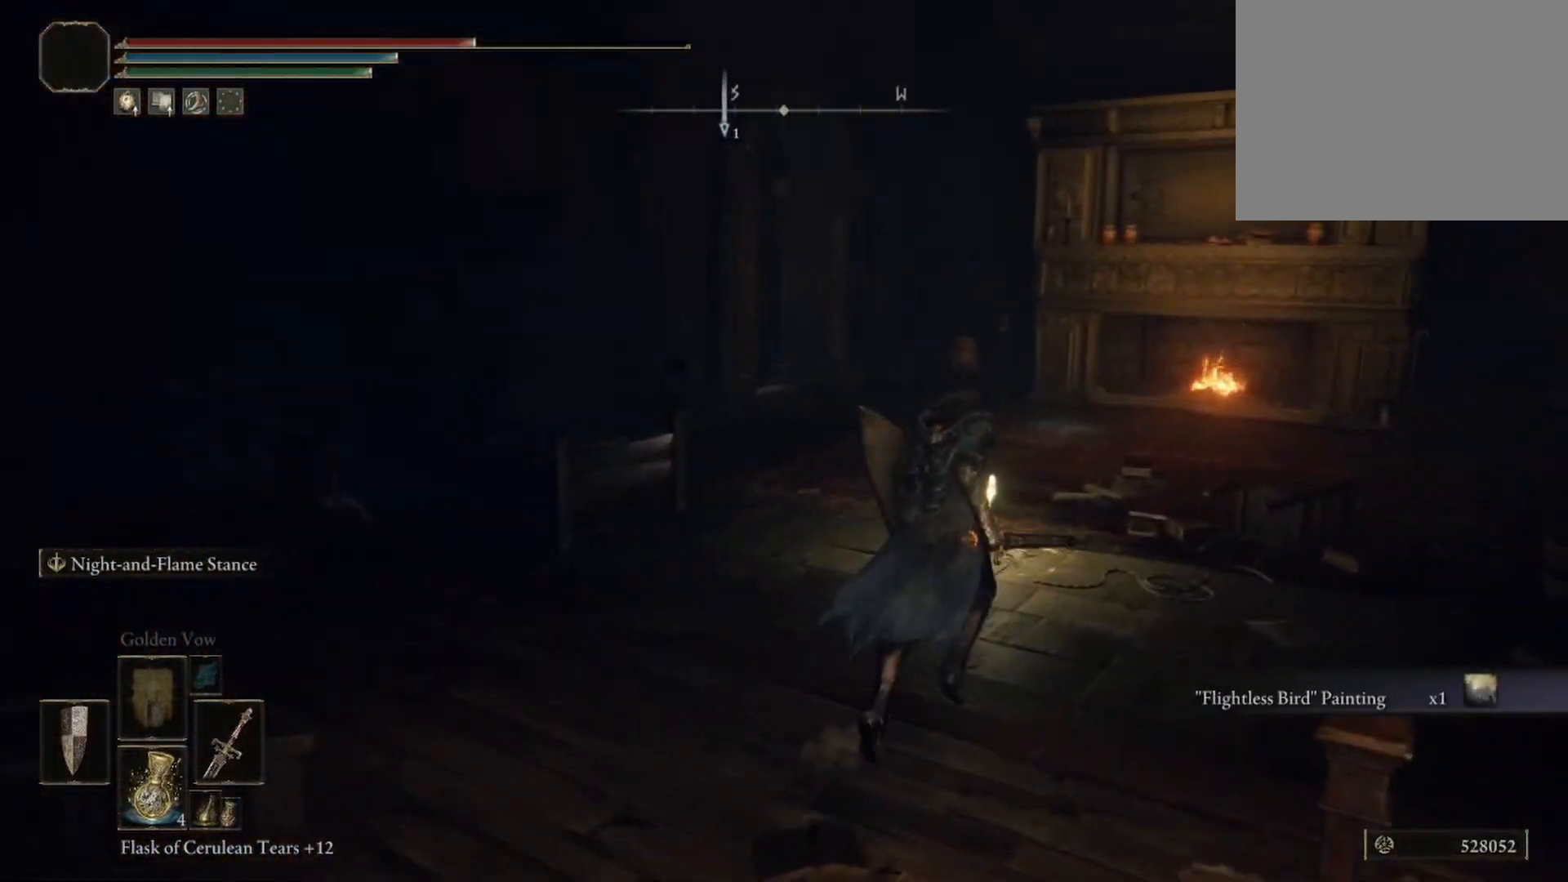
{"buttons": [], "left_stick": "center", "right_stick": "left", "events": [[83, "right_stick", "down-left"], [100, "left_stick", "up"], [133, "right_stick", "left"], [317, "left_stick", "center"]]}